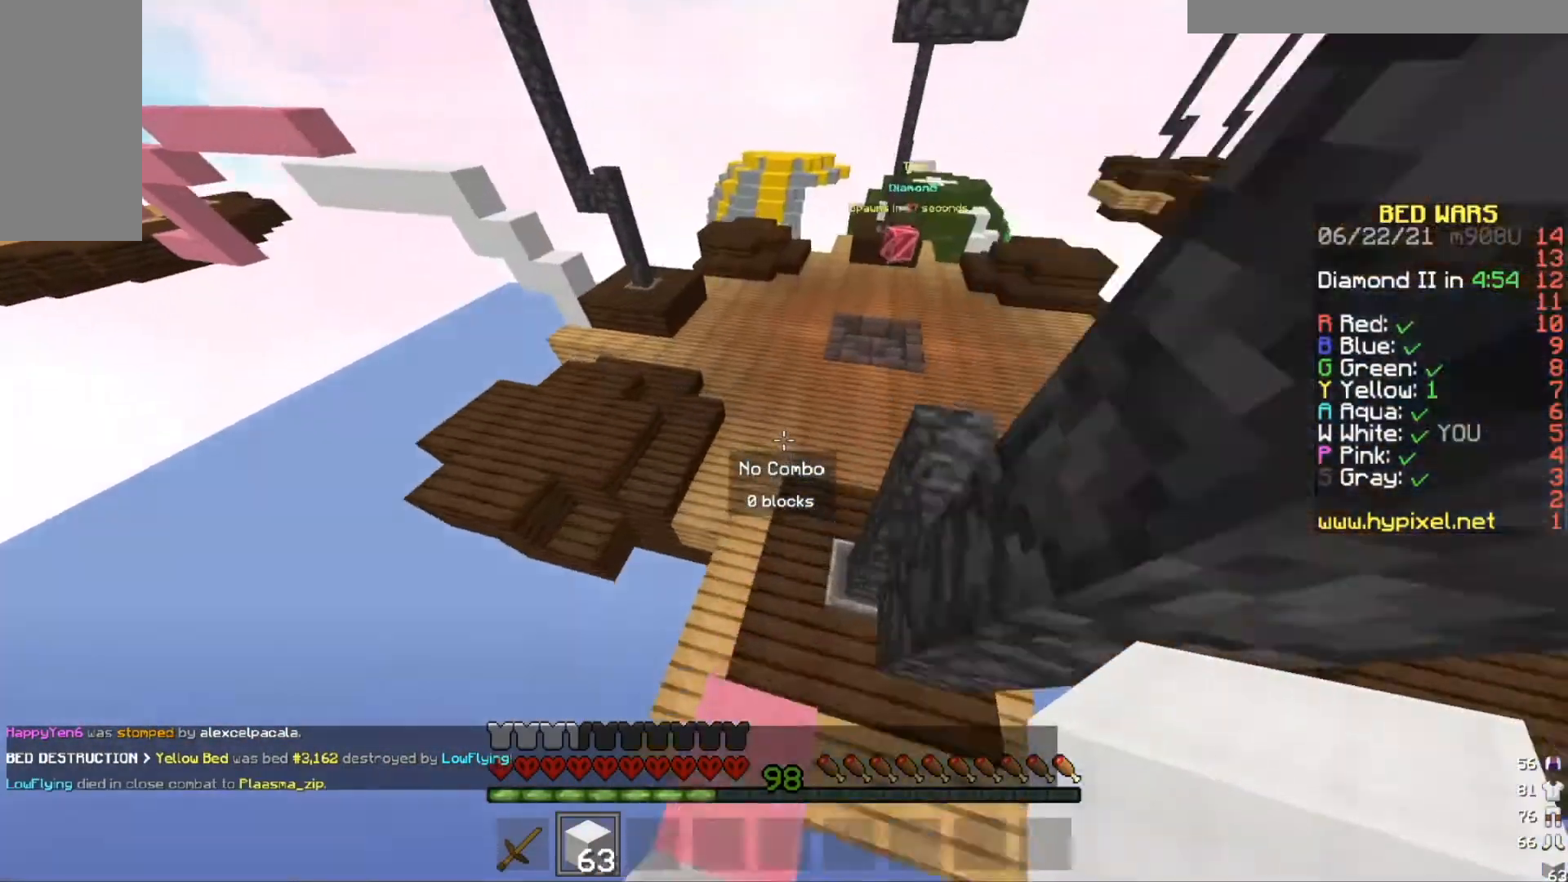
Gameplay with keyboard and mouse; each line is a JSON object with the keys and mouse buttons held at the frame after it. "events" lists presses ("down") and releases ("up") of "a", "d", "s", "w", "mouse_left" and "mouse_right" between this image and that frame as [ms after this image, input, new state], when the widget could be followed in between. "mouse_left", "mouse_right" = the "left", "right" buttons of the "mouse" list. No other keys are recorded. Fast repeated clicks can show as one long hold. Mouse movement is not recorded.
{"keys": ["w"], "mouse": [], "events": []}
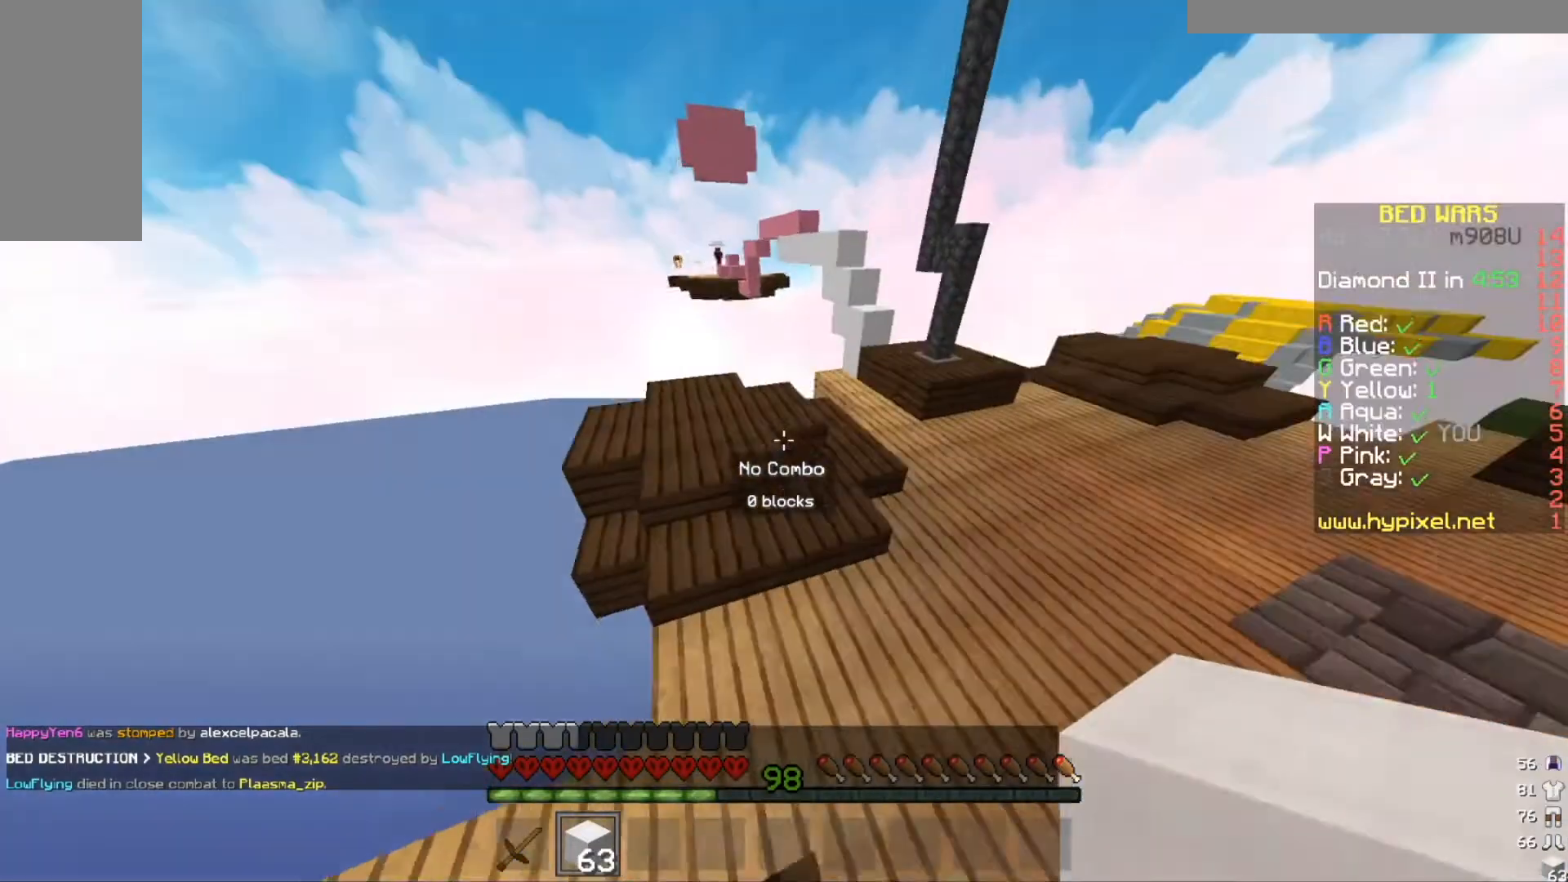
{"keys": ["w"], "mouse": [], "events": [[100, "a", "down"], [334, "a", "up"]]}
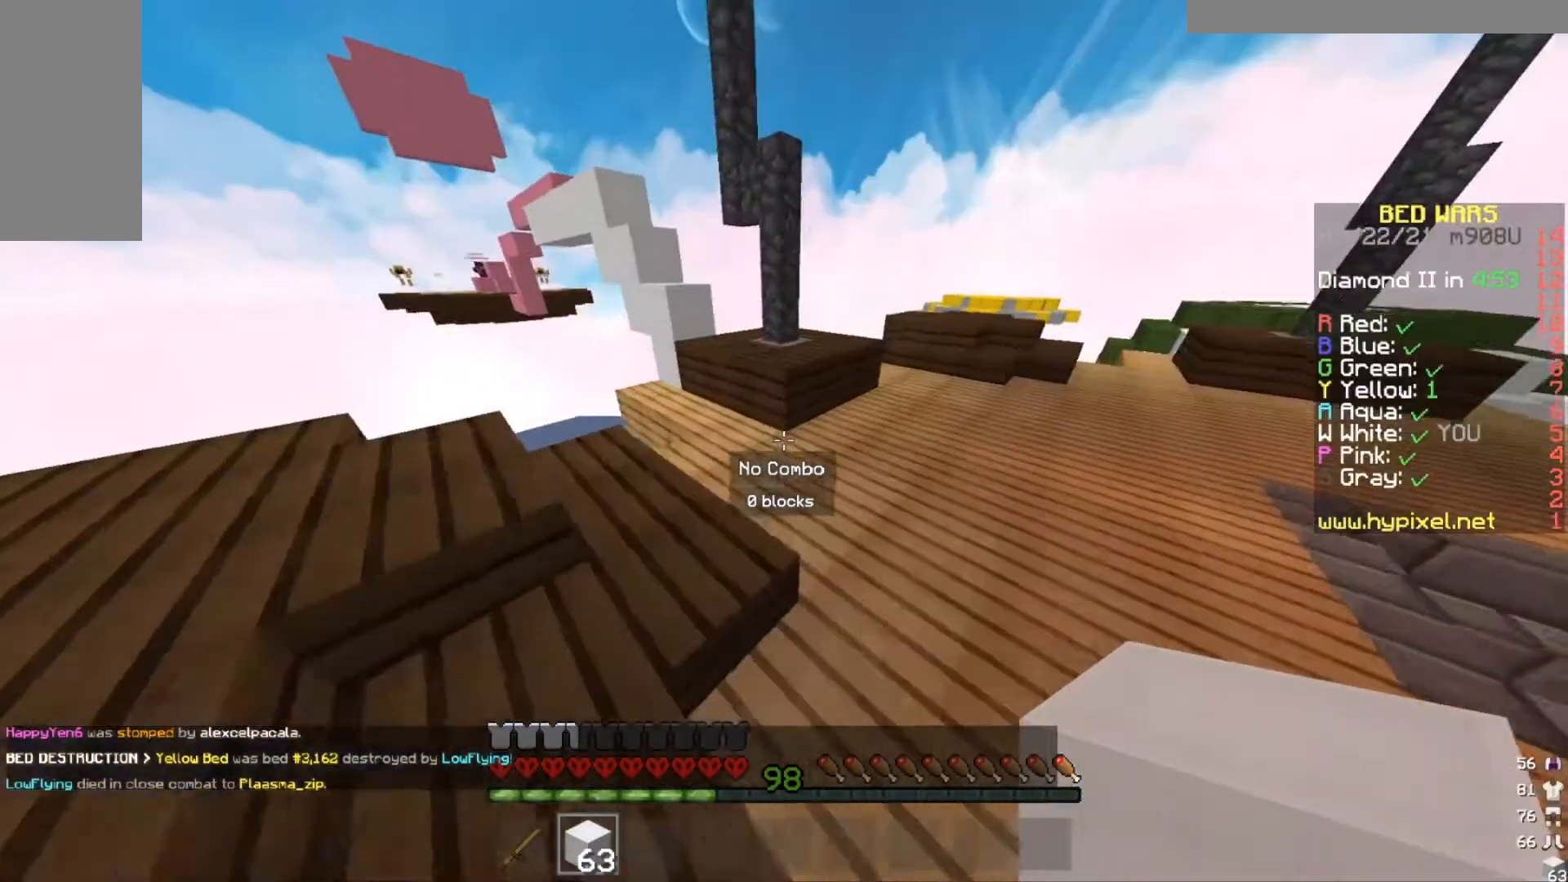
{"keys": ["w"], "mouse": [], "events": []}
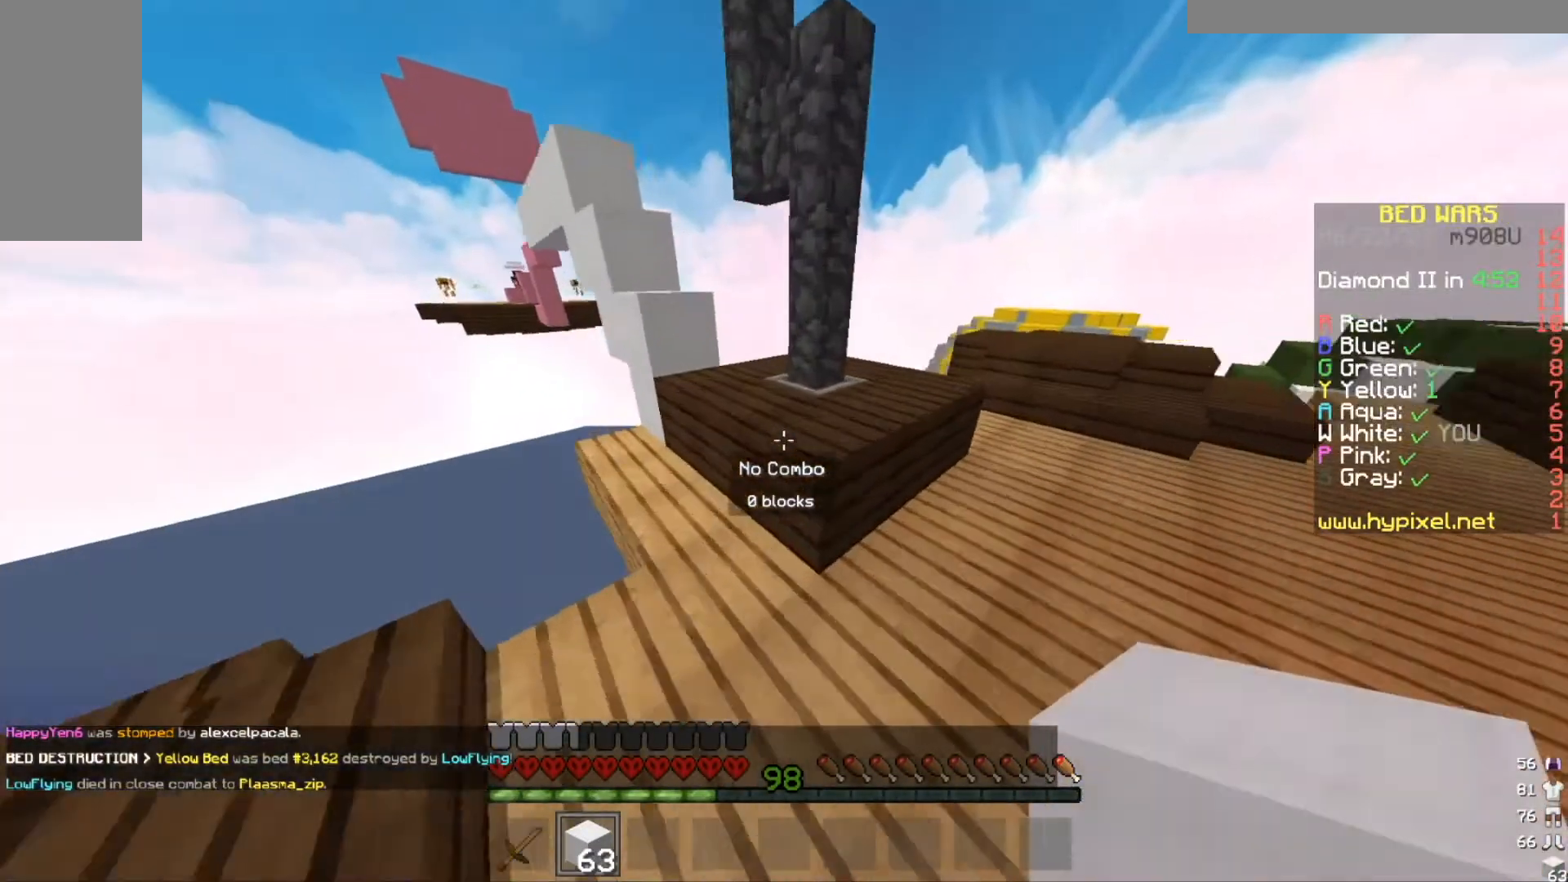
{"keys": ["w"], "mouse": [], "events": [[334, "a", "down"], [434, "a", "up"]]}
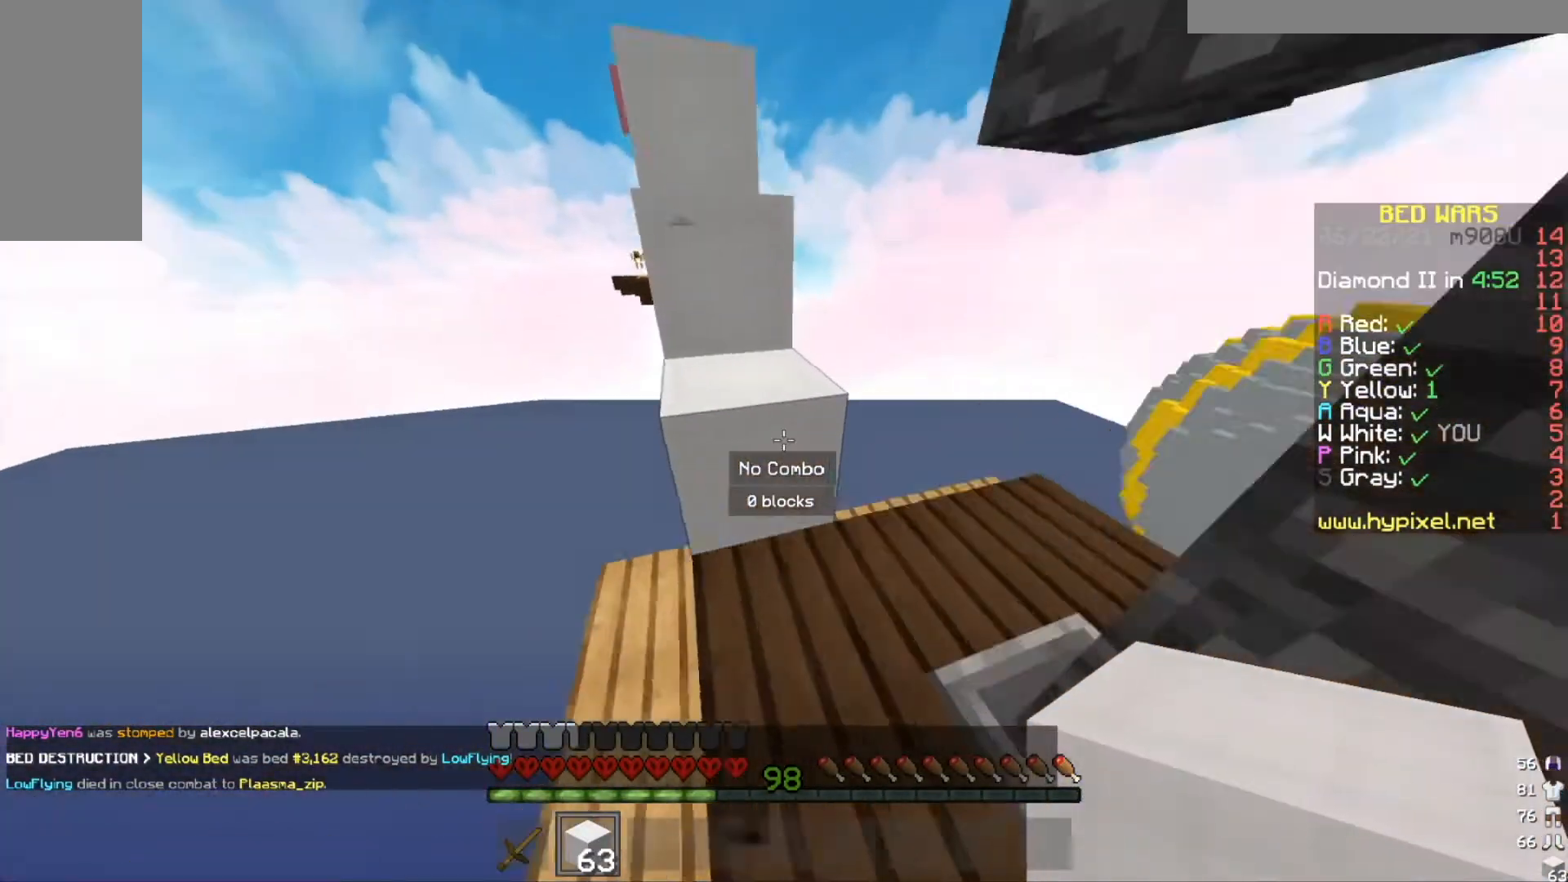
{"keys": ["w"], "mouse": [], "events": [[200, "a", "down"], [500, "a", "up"]]}
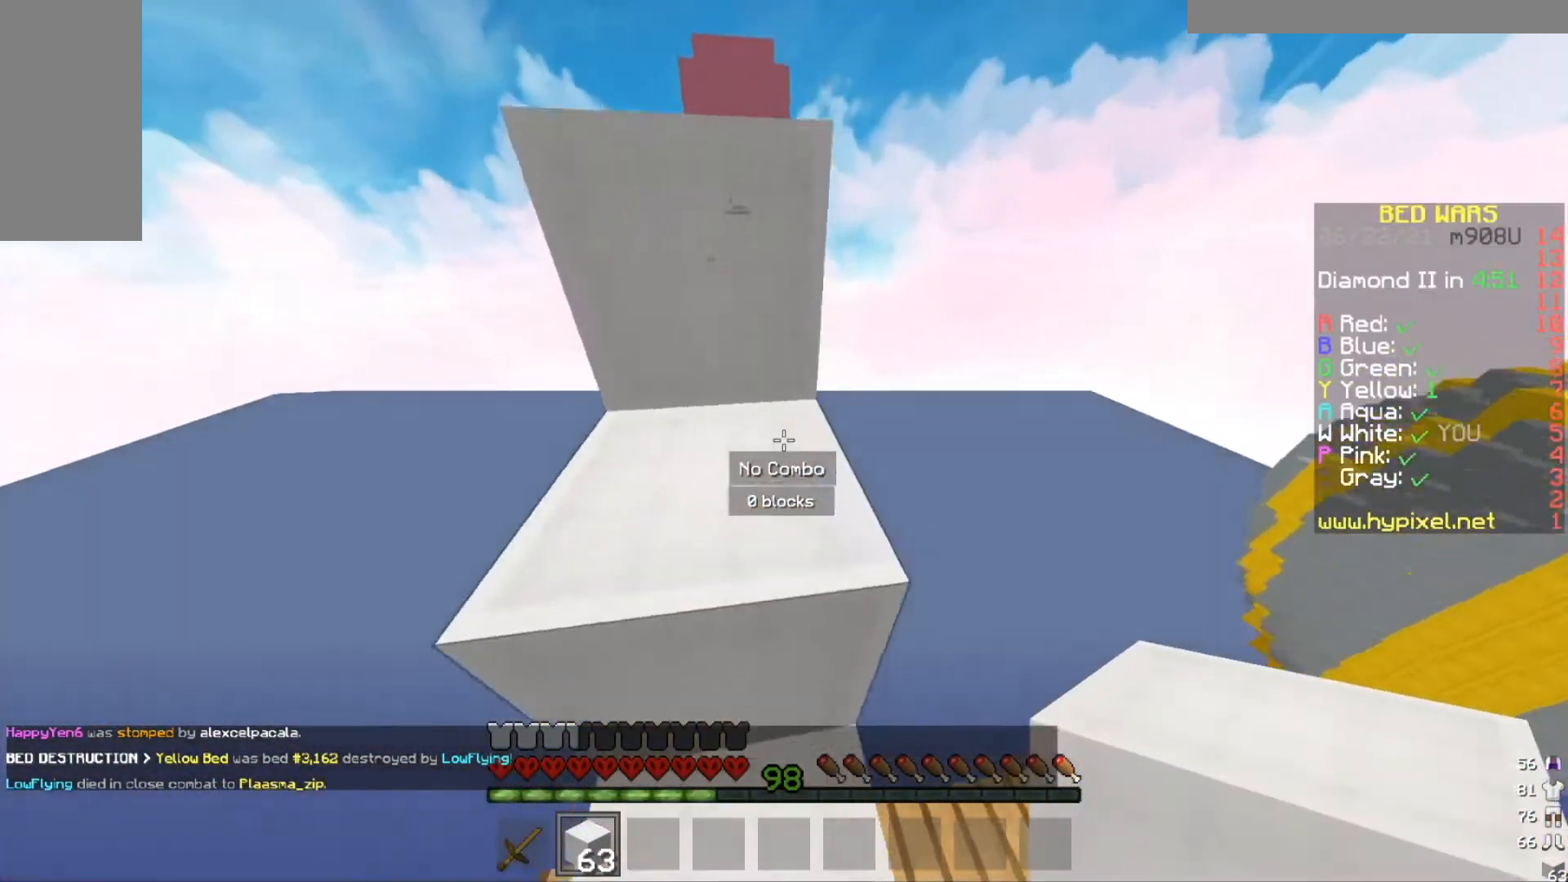
{"keys": ["w"], "mouse": [], "events": [[167, "a", "down"], [401, "a", "up"]]}
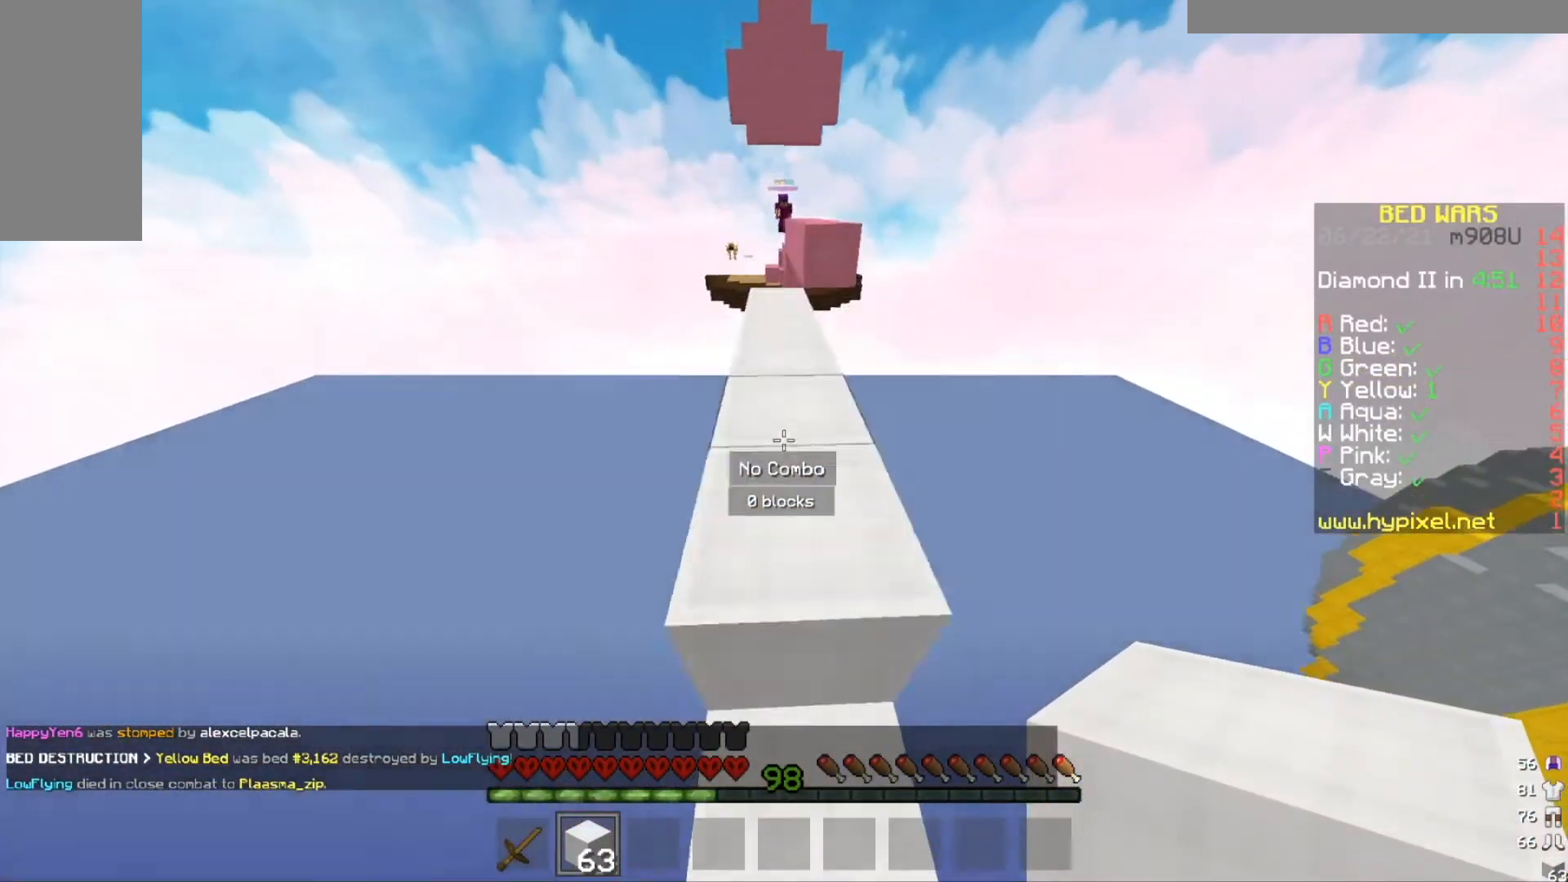
{"keys": ["w"], "mouse": ["right"], "events": [[200, "a", "down"], [333, "a", "up"], [400, "mouse_right", "down"]]}
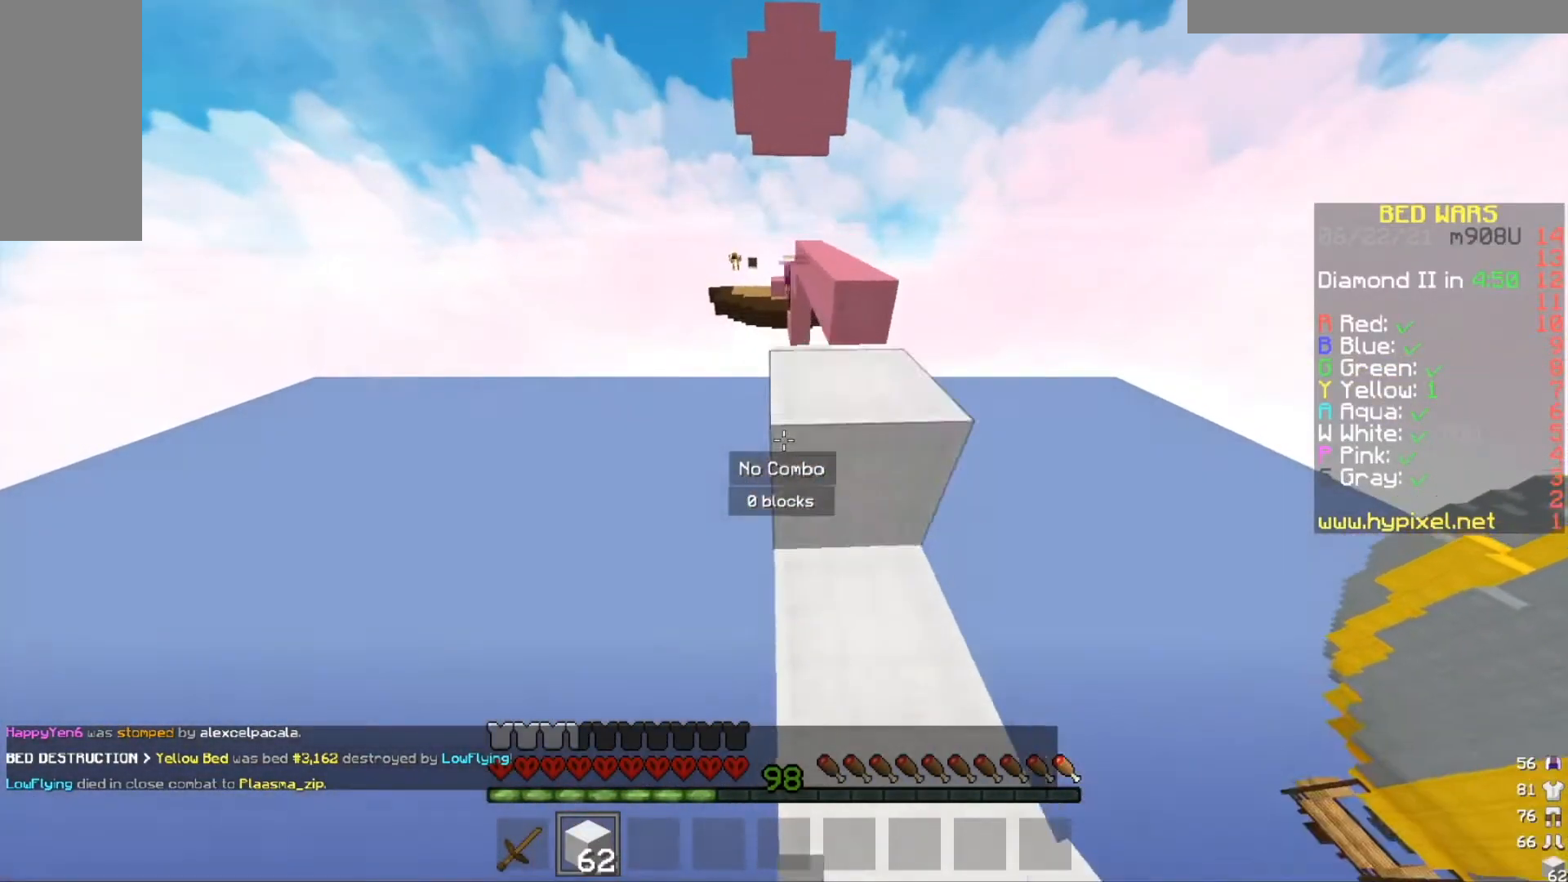
{"keys": ["w"], "mouse": [], "events": [[67, "mouse_right", "up"]]}
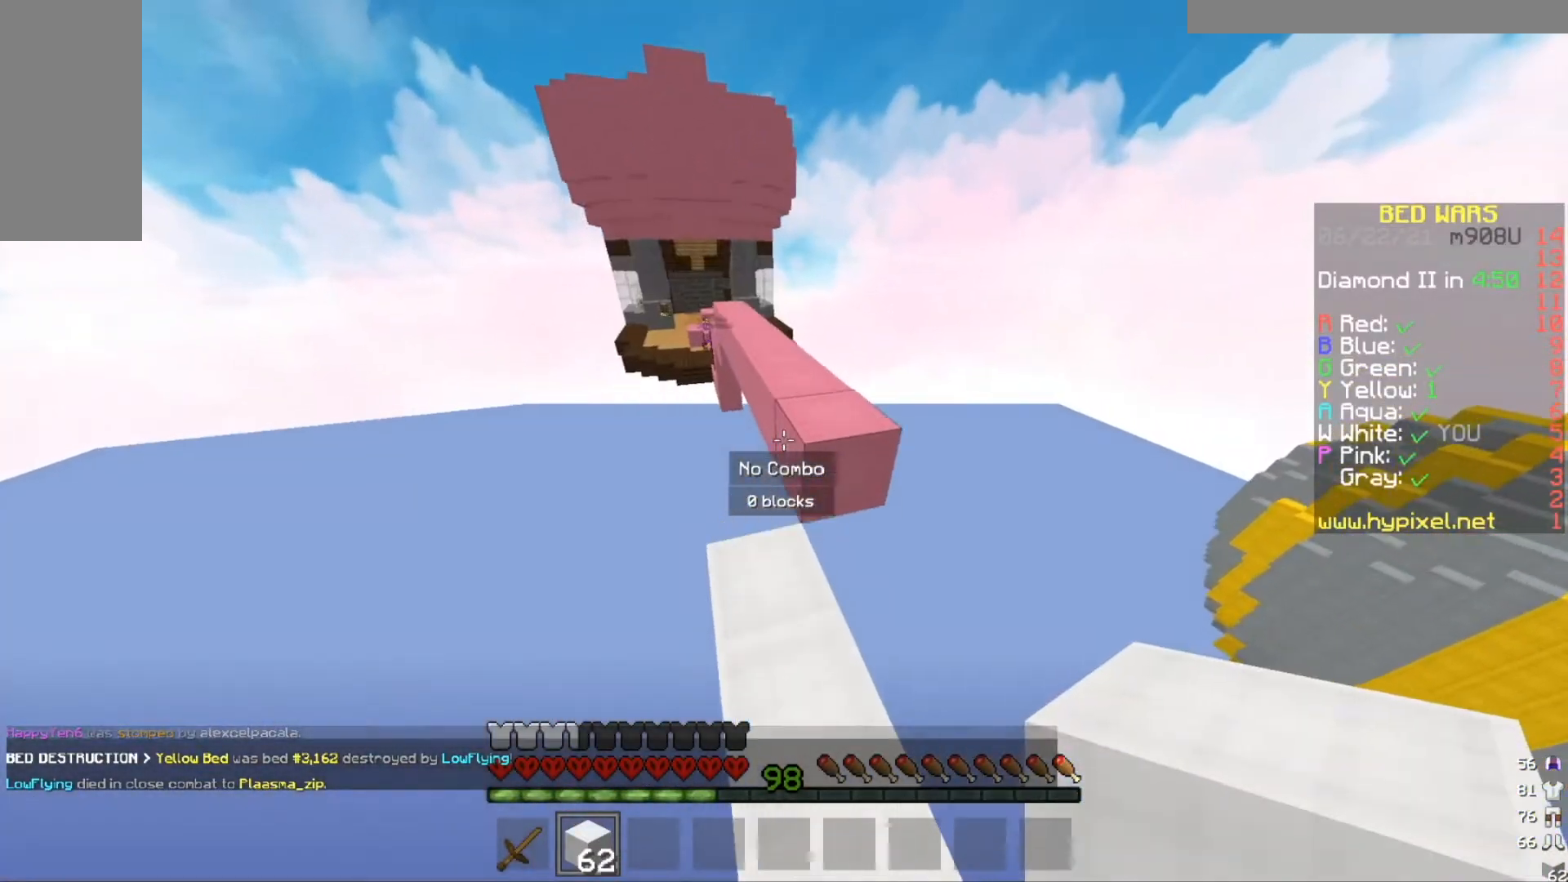
{"keys": ["w"], "mouse": [], "events": []}
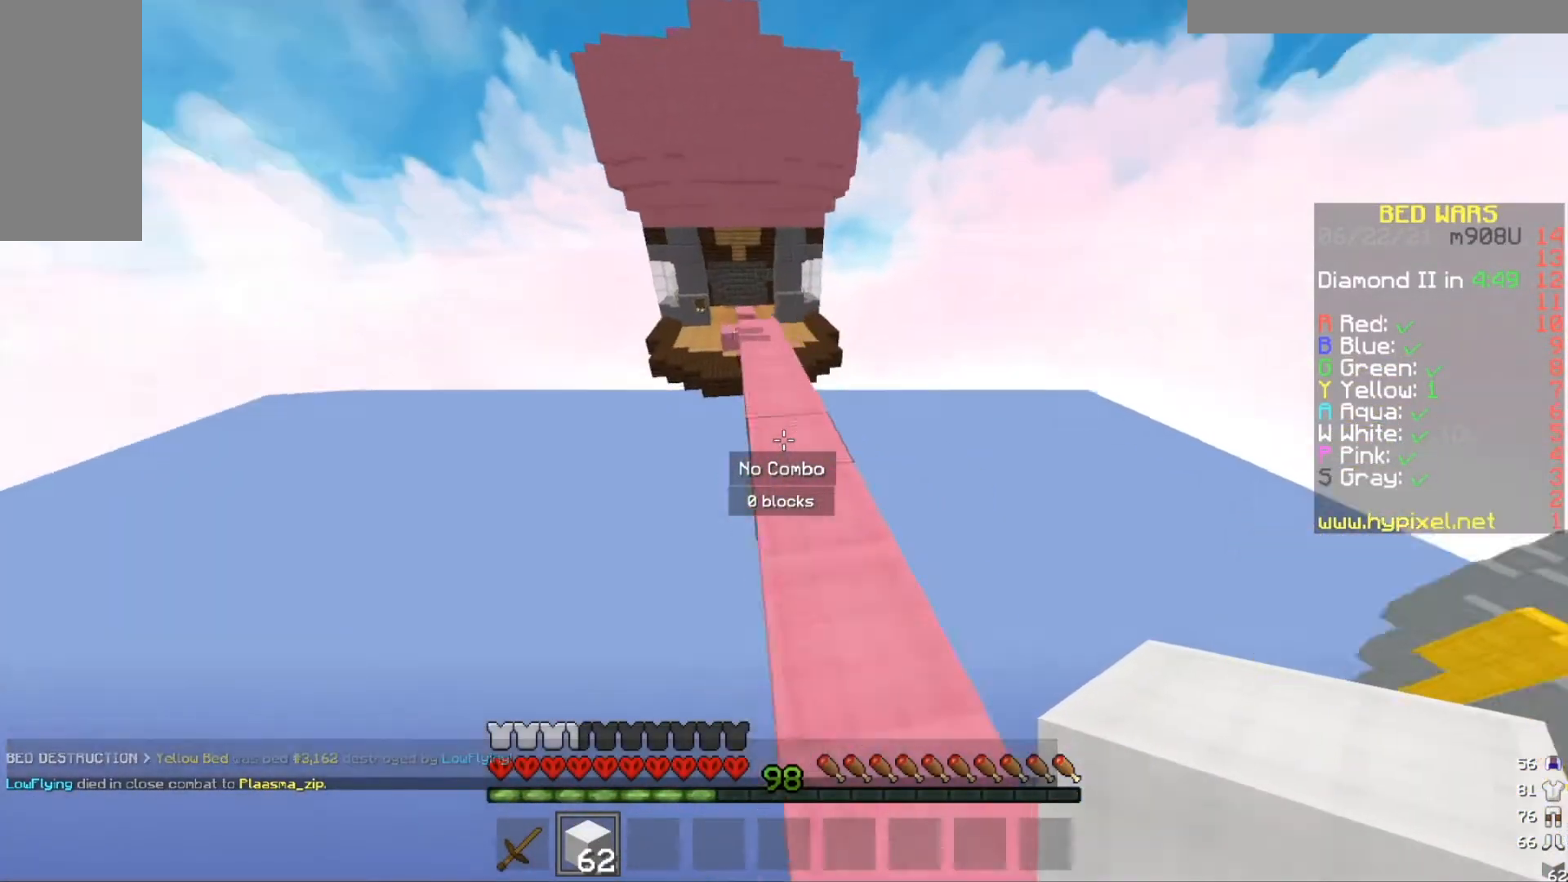
{"keys": ["w"], "mouse": [], "events": []}
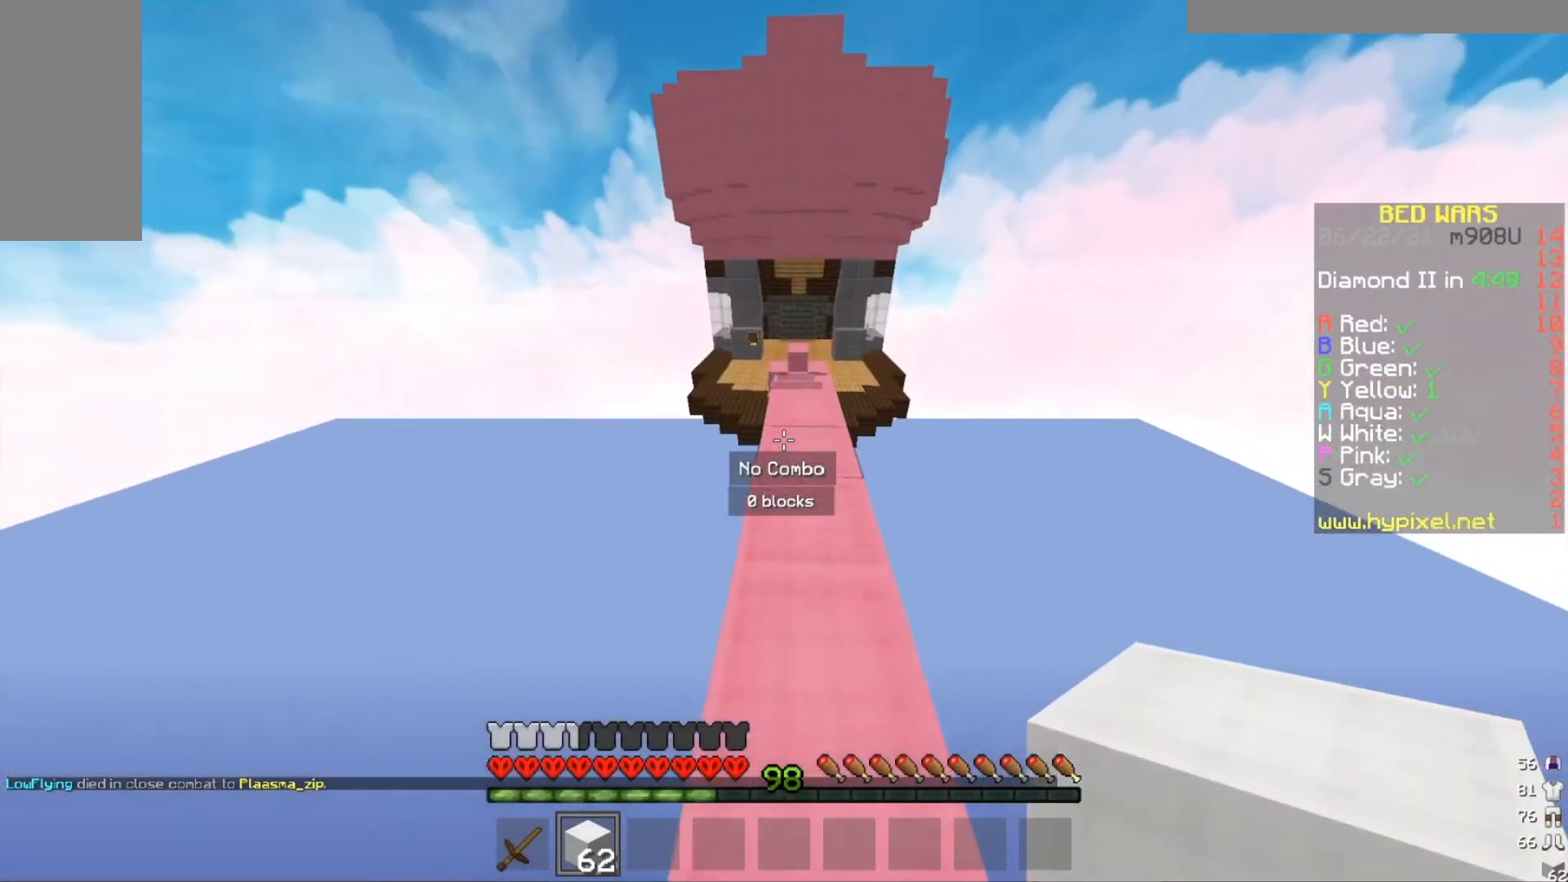
{"keys": ["w"], "mouse": [], "events": []}
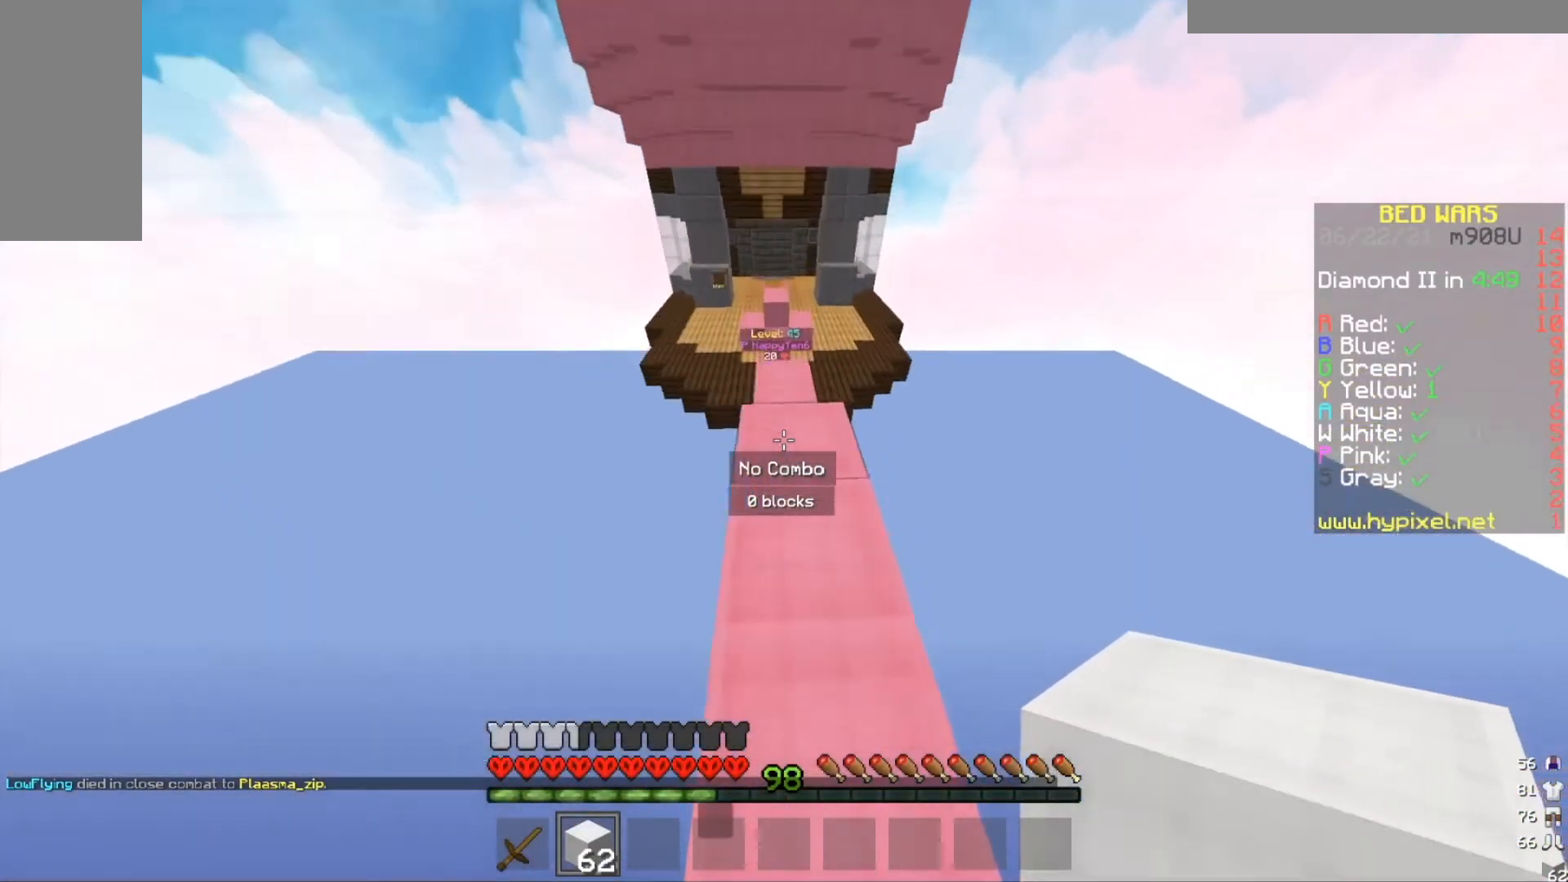
{"keys": [], "mouse": ["right"], "events": [[467, "w", "up"], [501, "mouse_right", "down"]]}
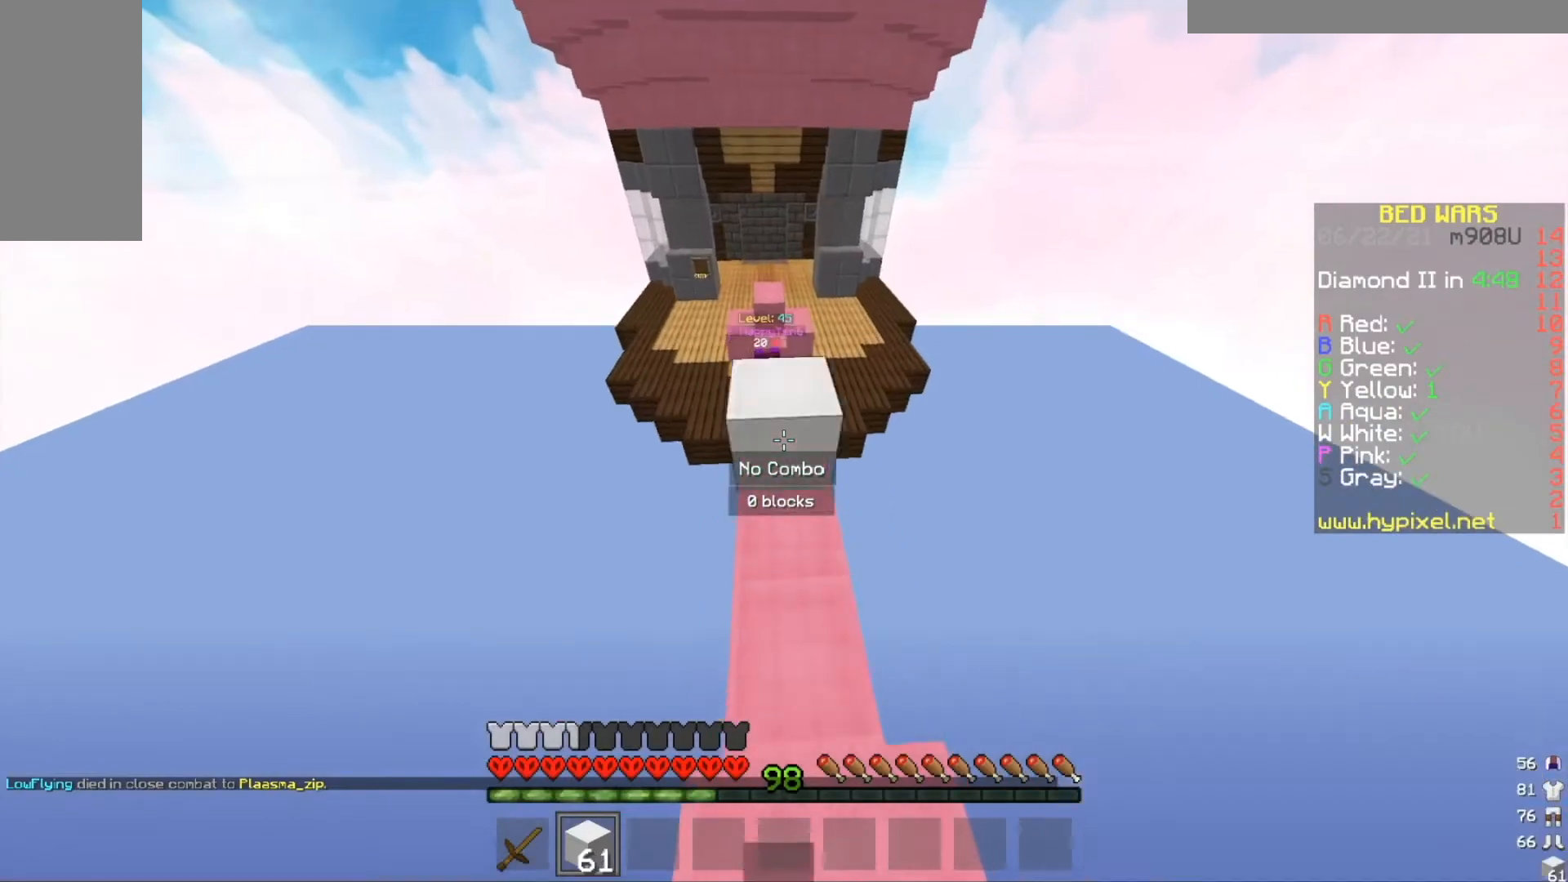
{"keys": ["s"], "mouse": ["right"], "events": [[33, "s", "down"], [300, "mouse_right", "up"], [367, "mouse_right", "down"]]}
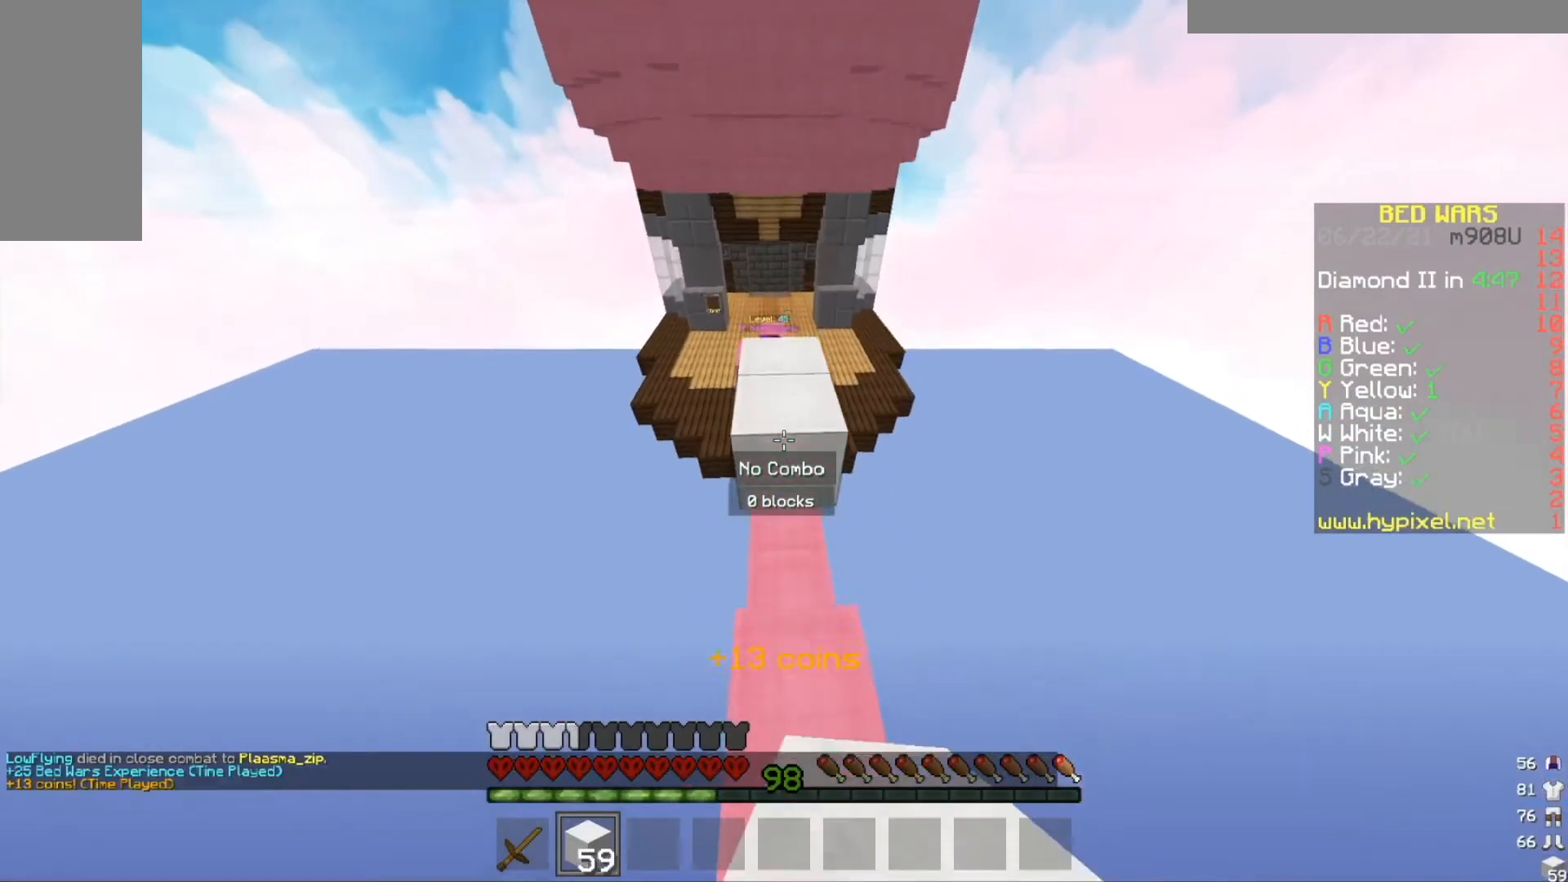
{"keys": ["w"], "mouse": [], "events": [[267, "mouse_right", "up"], [401, "s", "up"], [501, "w", "down"]]}
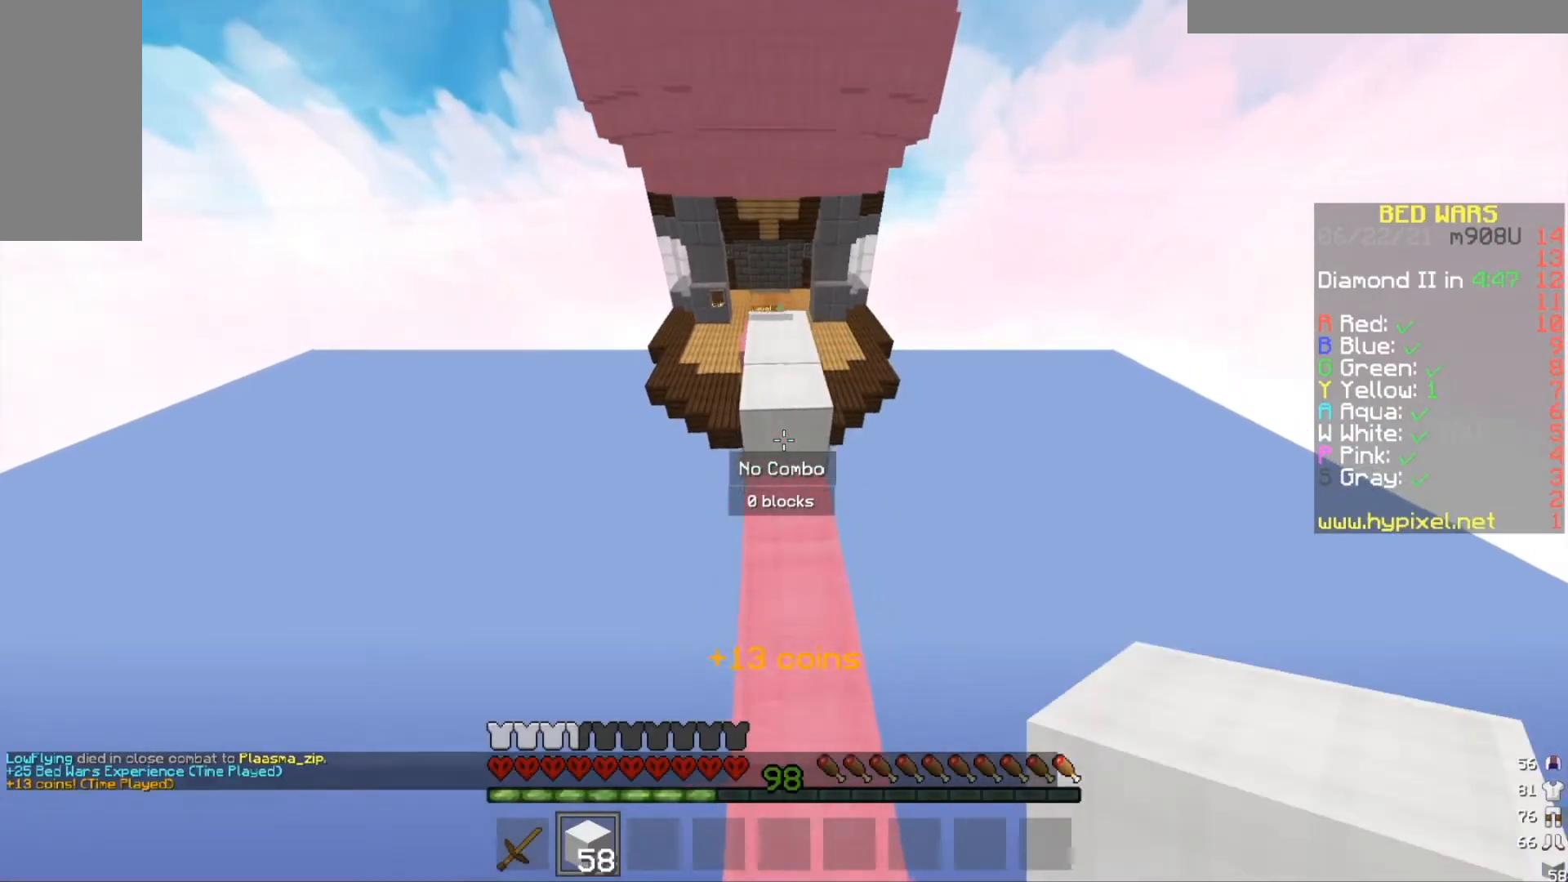
{"keys": ["w"], "mouse": [], "events": []}
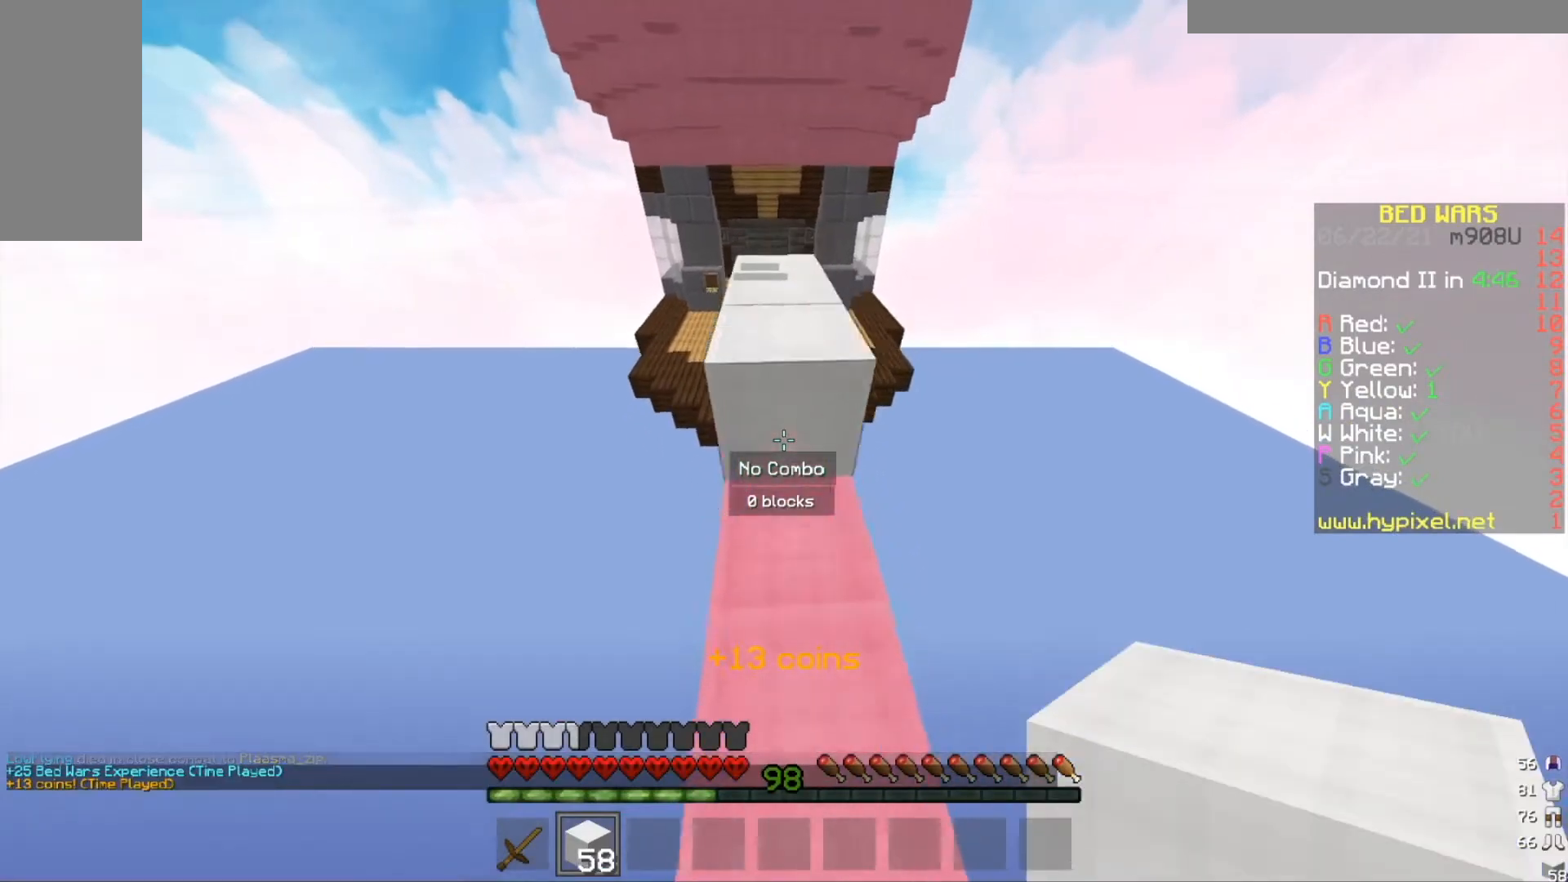
{"keys": ["w"], "mouse": ["right"], "events": [[234, "w", "up"], [367, "mouse_right", "down"], [434, "w", "down"]]}
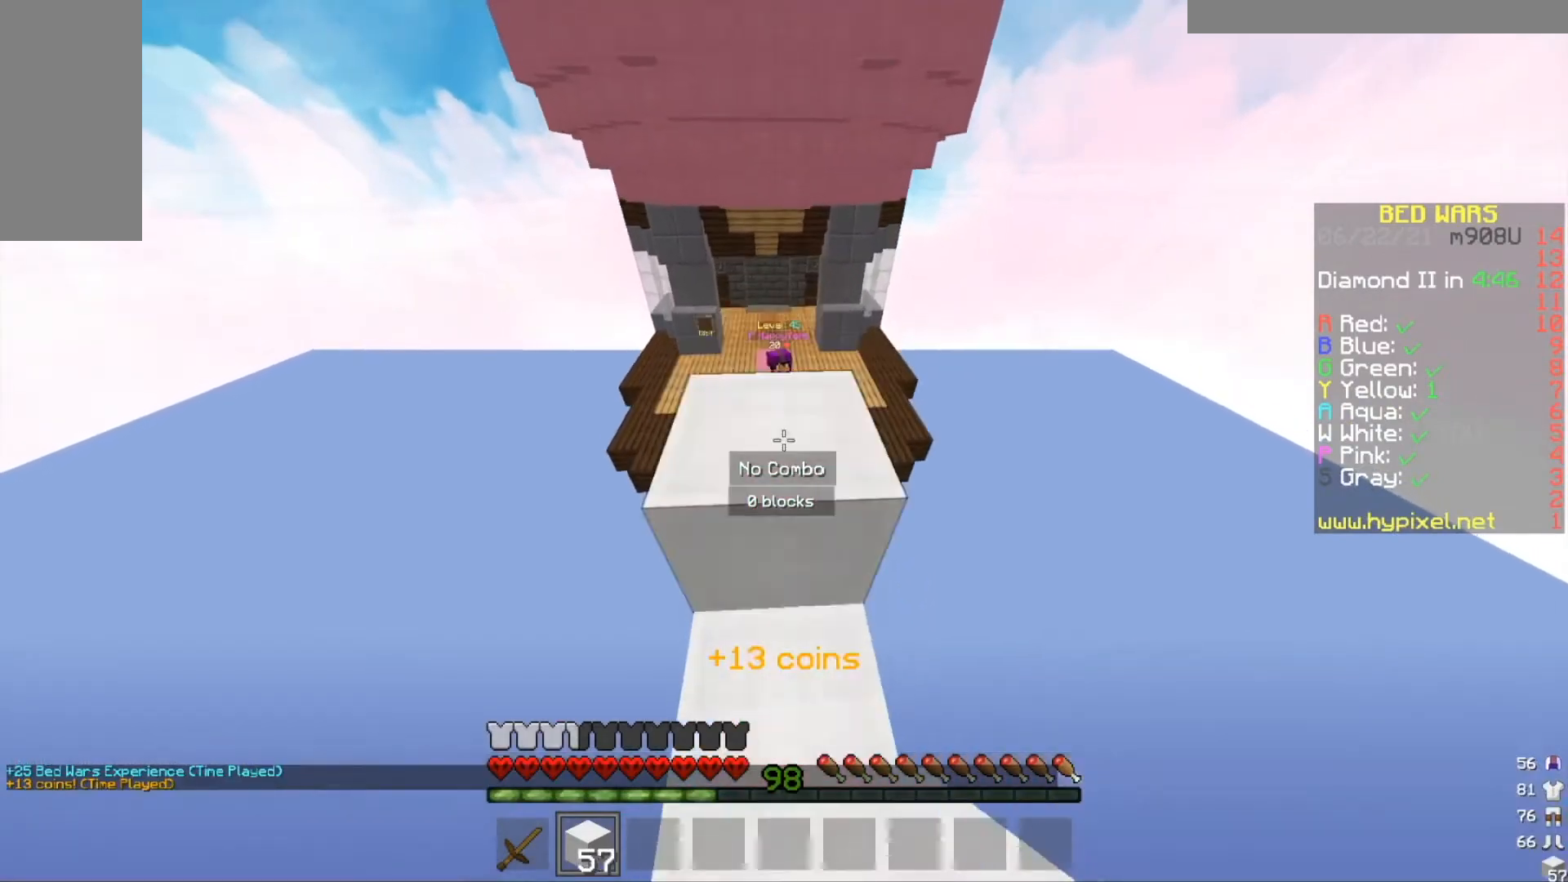
{"keys": ["d"], "mouse": [], "events": [[33, "mouse_right", "up"], [267, "a", "down"], [267, "w", "up"], [500, "a", "up"], [500, "d", "down"]]}
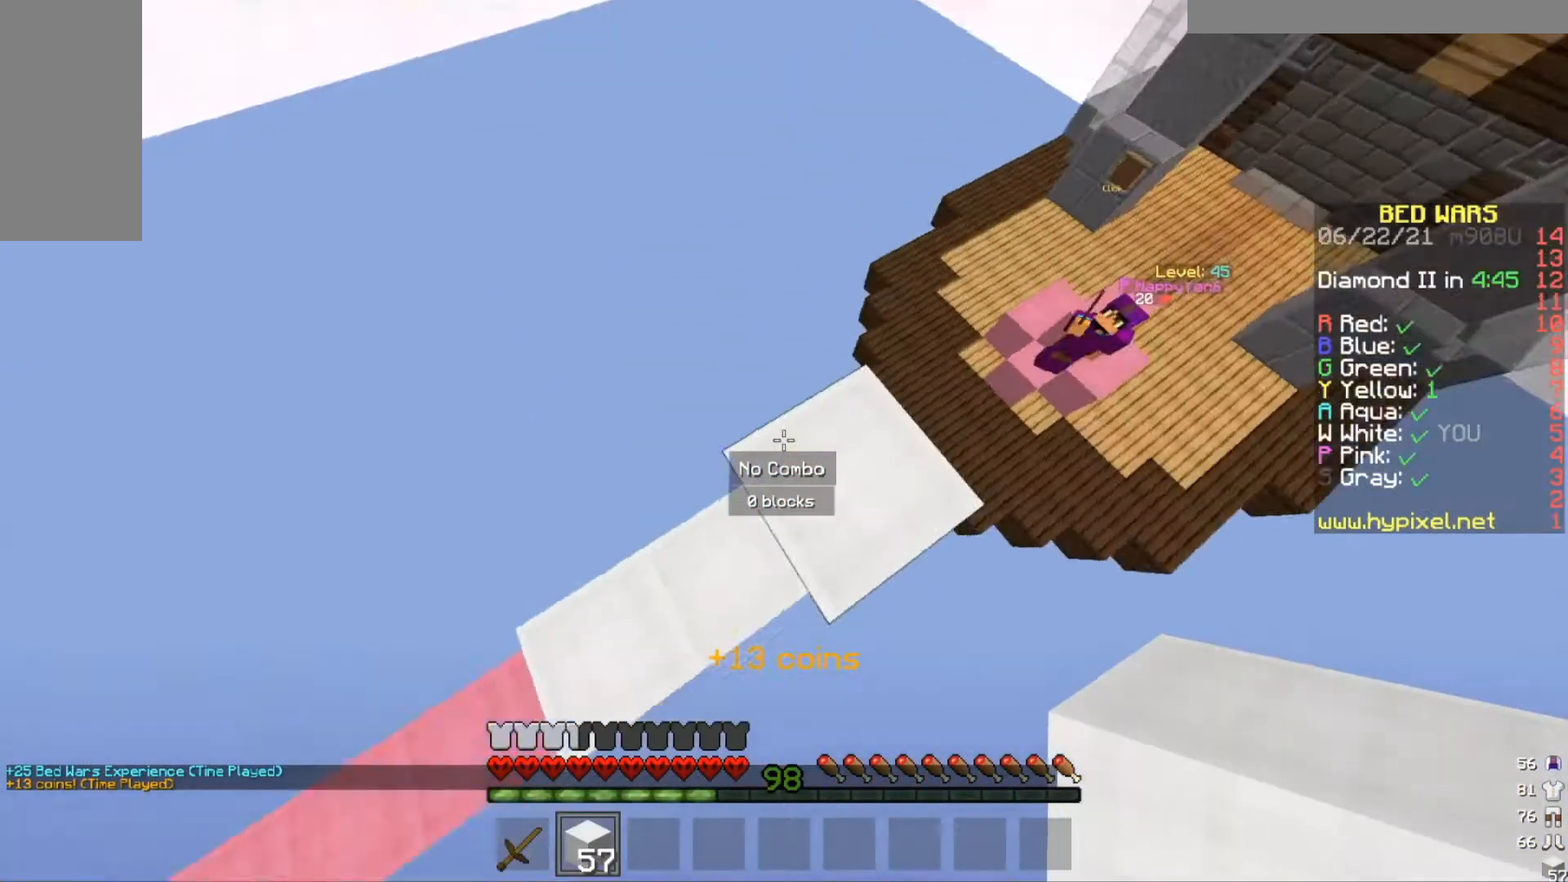
{"keys": ["d"], "mouse": [], "events": []}
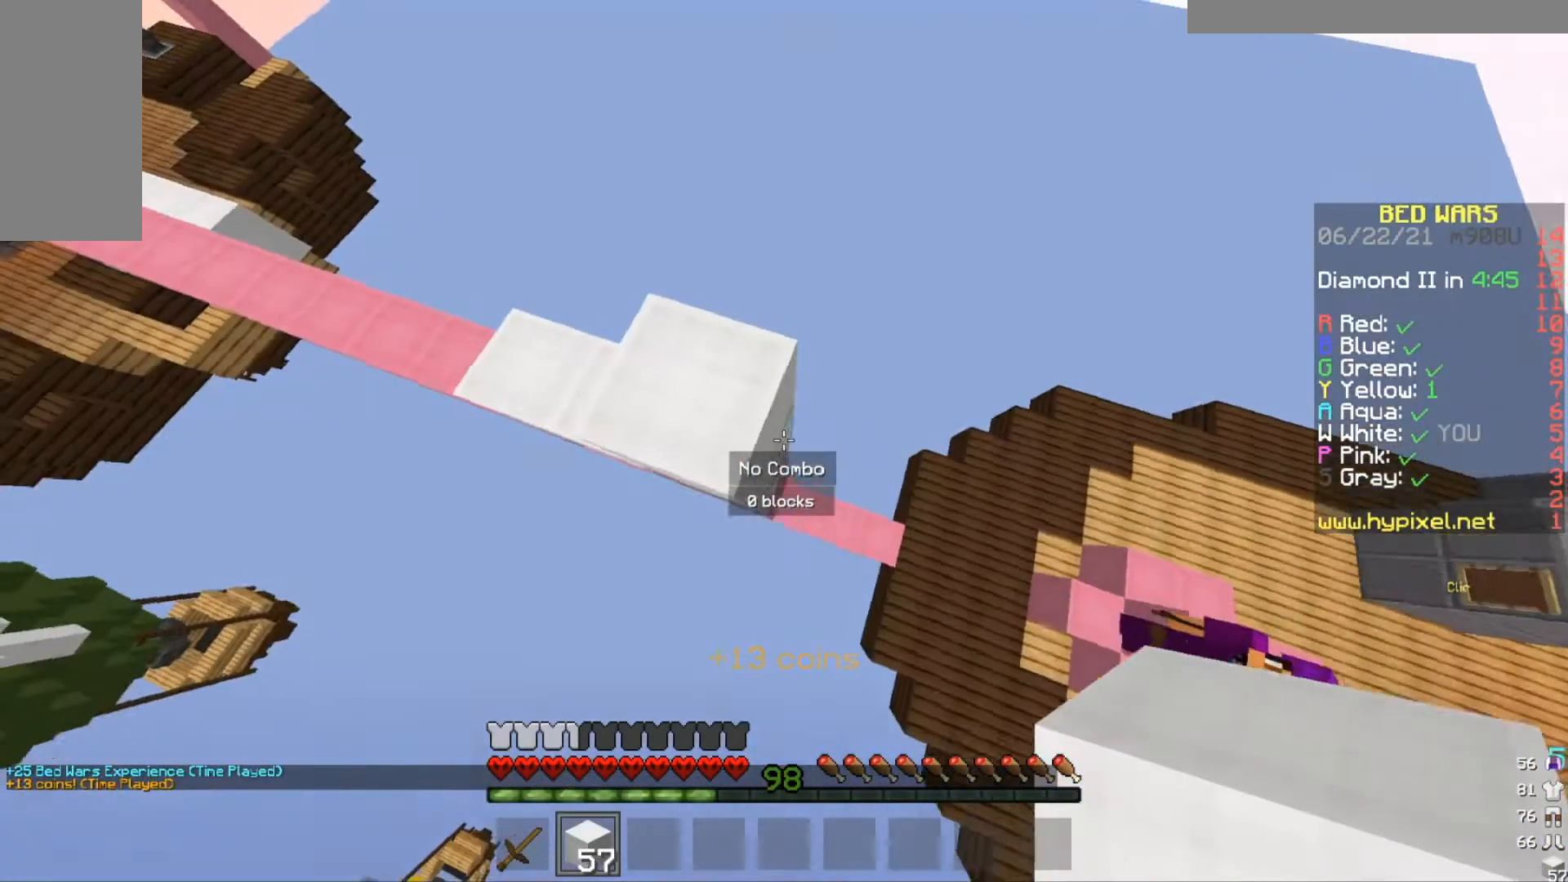
{"keys": ["d", "s"], "mouse": ["right"], "events": [[233, "mouse_right", "down"], [434, "s", "down"]]}
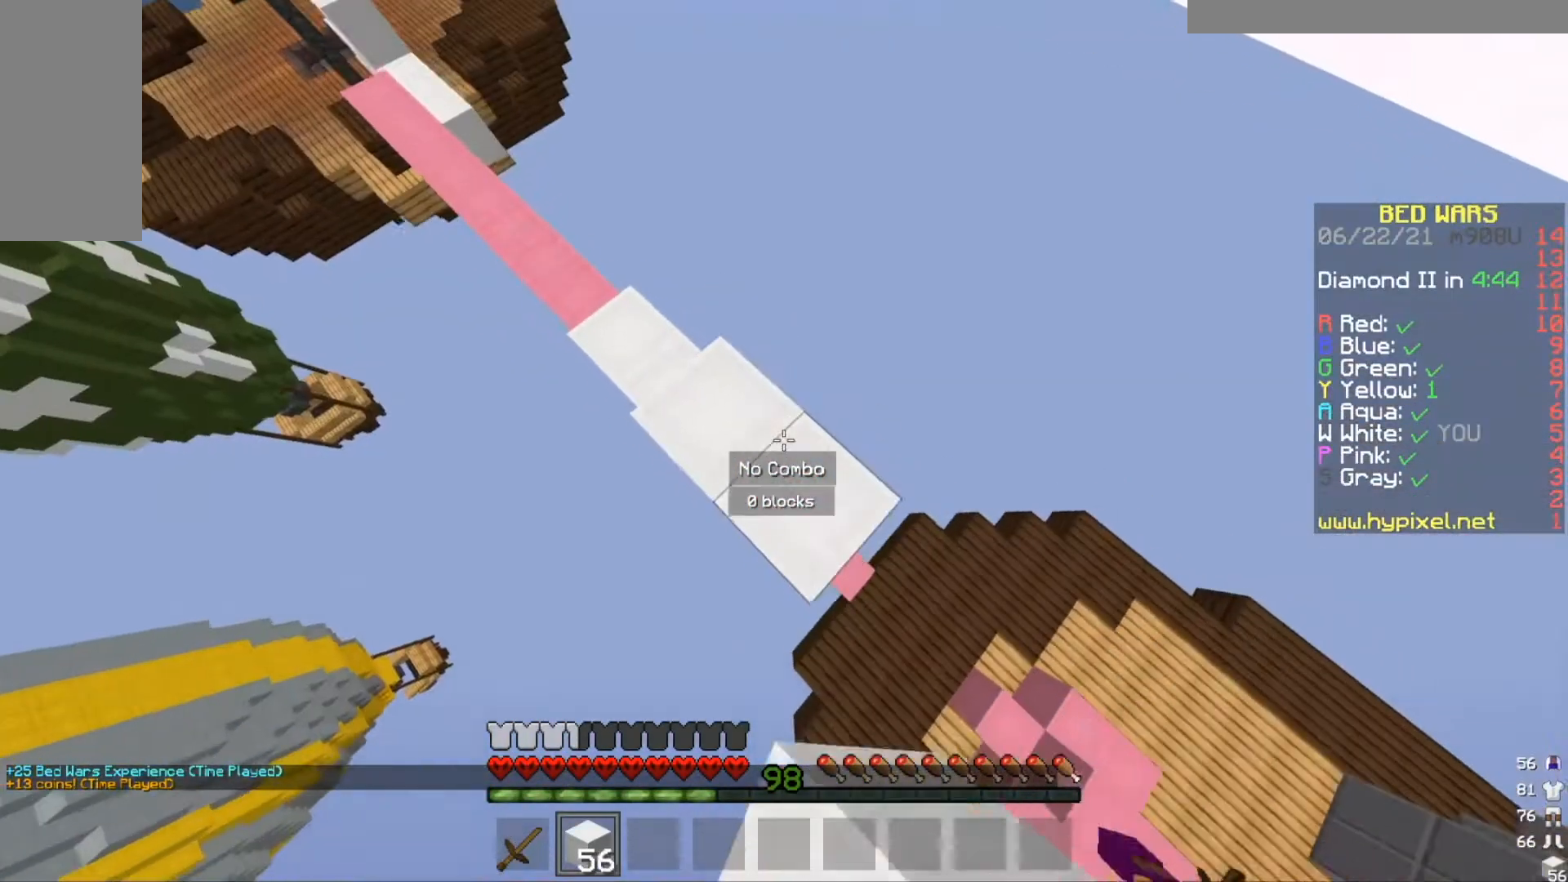
{"keys": ["d", "s"], "mouse": ["right"], "events": [[267, "a", "down"], [334, "a", "up"]]}
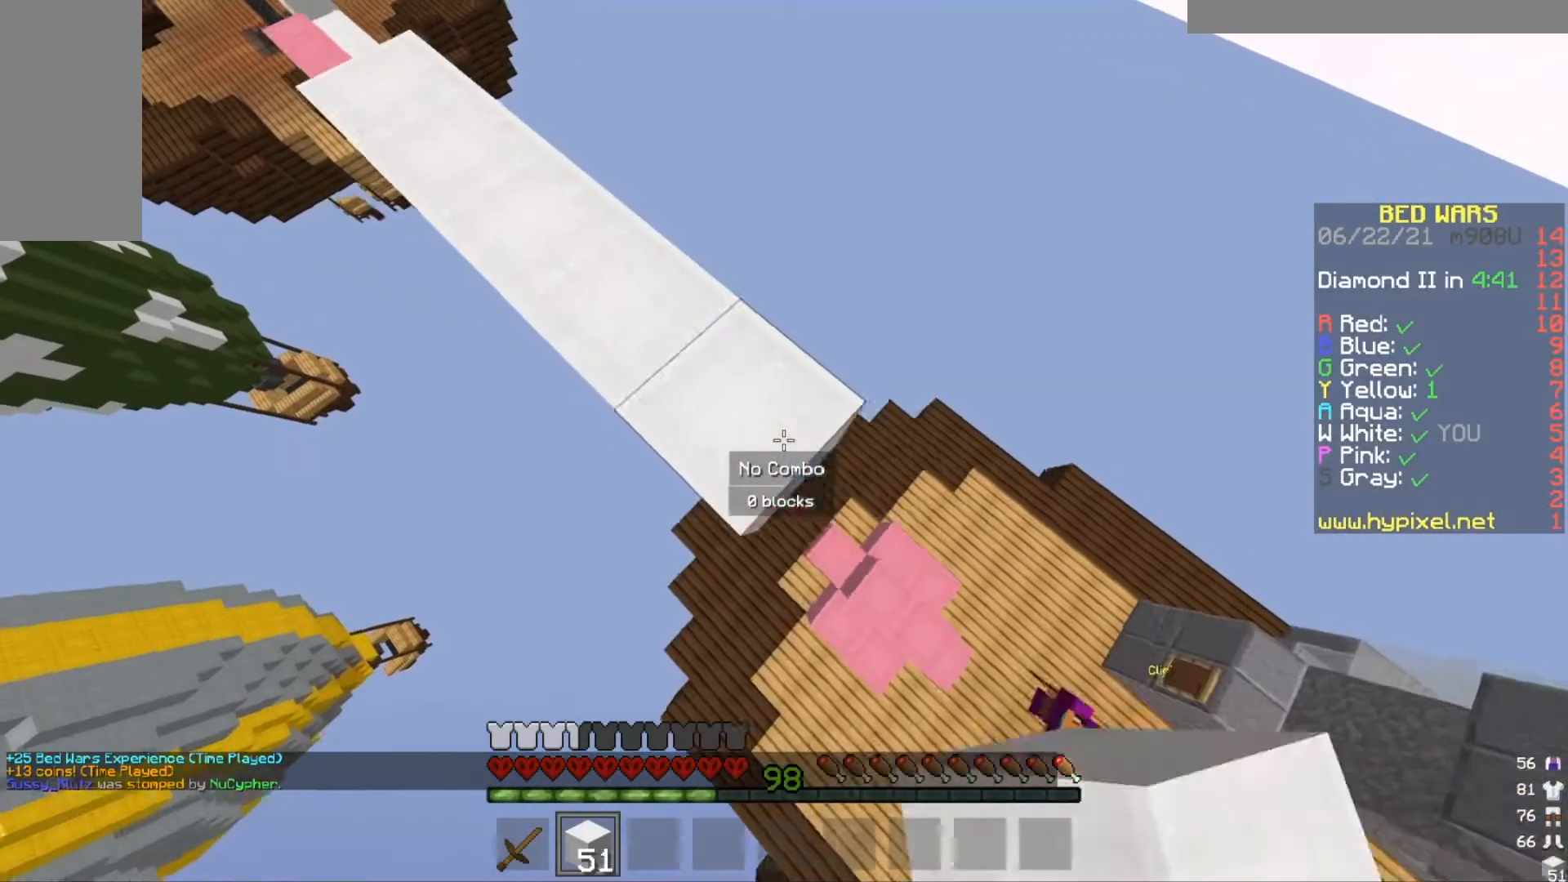
{"keys": ["d", "s"], "mouse": ["right"], "events": []}
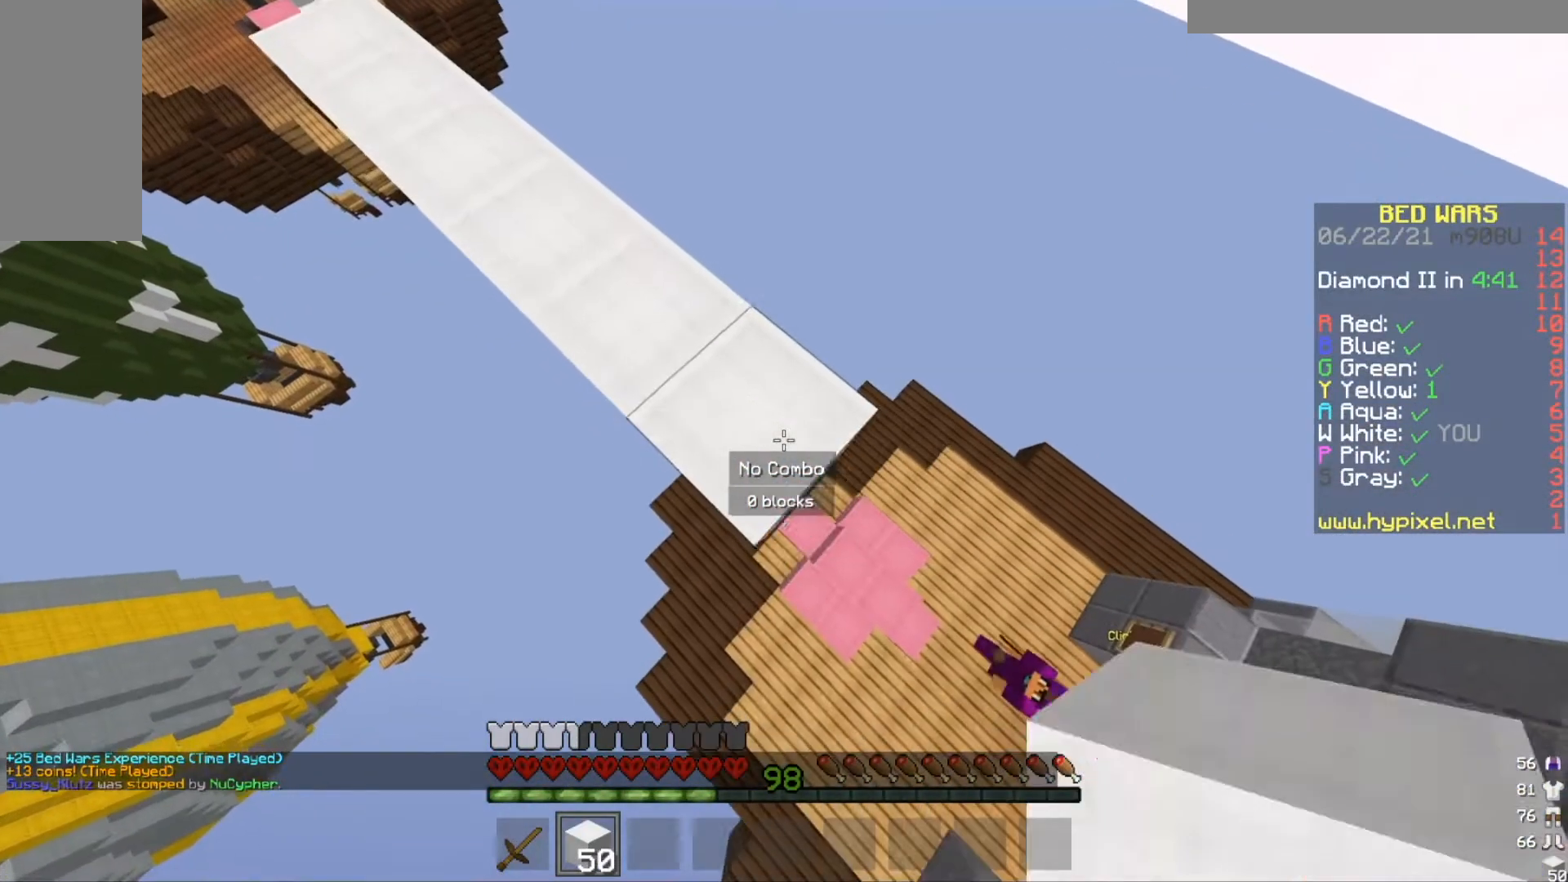
{"keys": [], "mouse": ["right"], "events": [[334, "d", "up"], [400, "s", "up"]]}
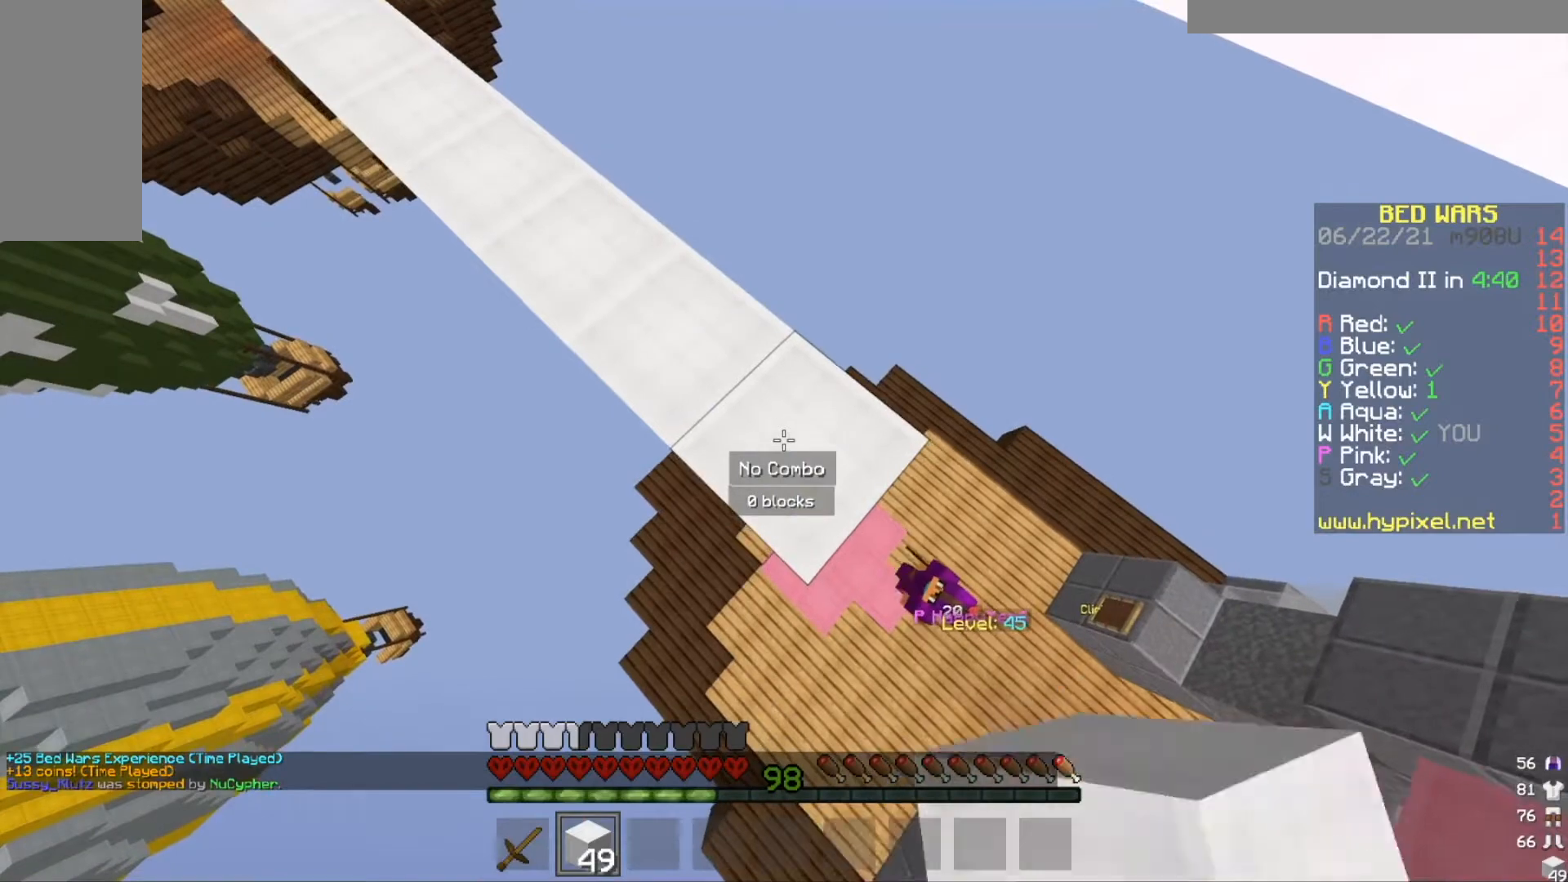
{"keys": ["d"], "mouse": ["right"], "events": [[167, "d", "down"], [167, "s", "down"], [201, "a", "down"], [234, "d", "up"], [267, "a", "up"], [267, "s", "up"], [434, "d", "down"]]}
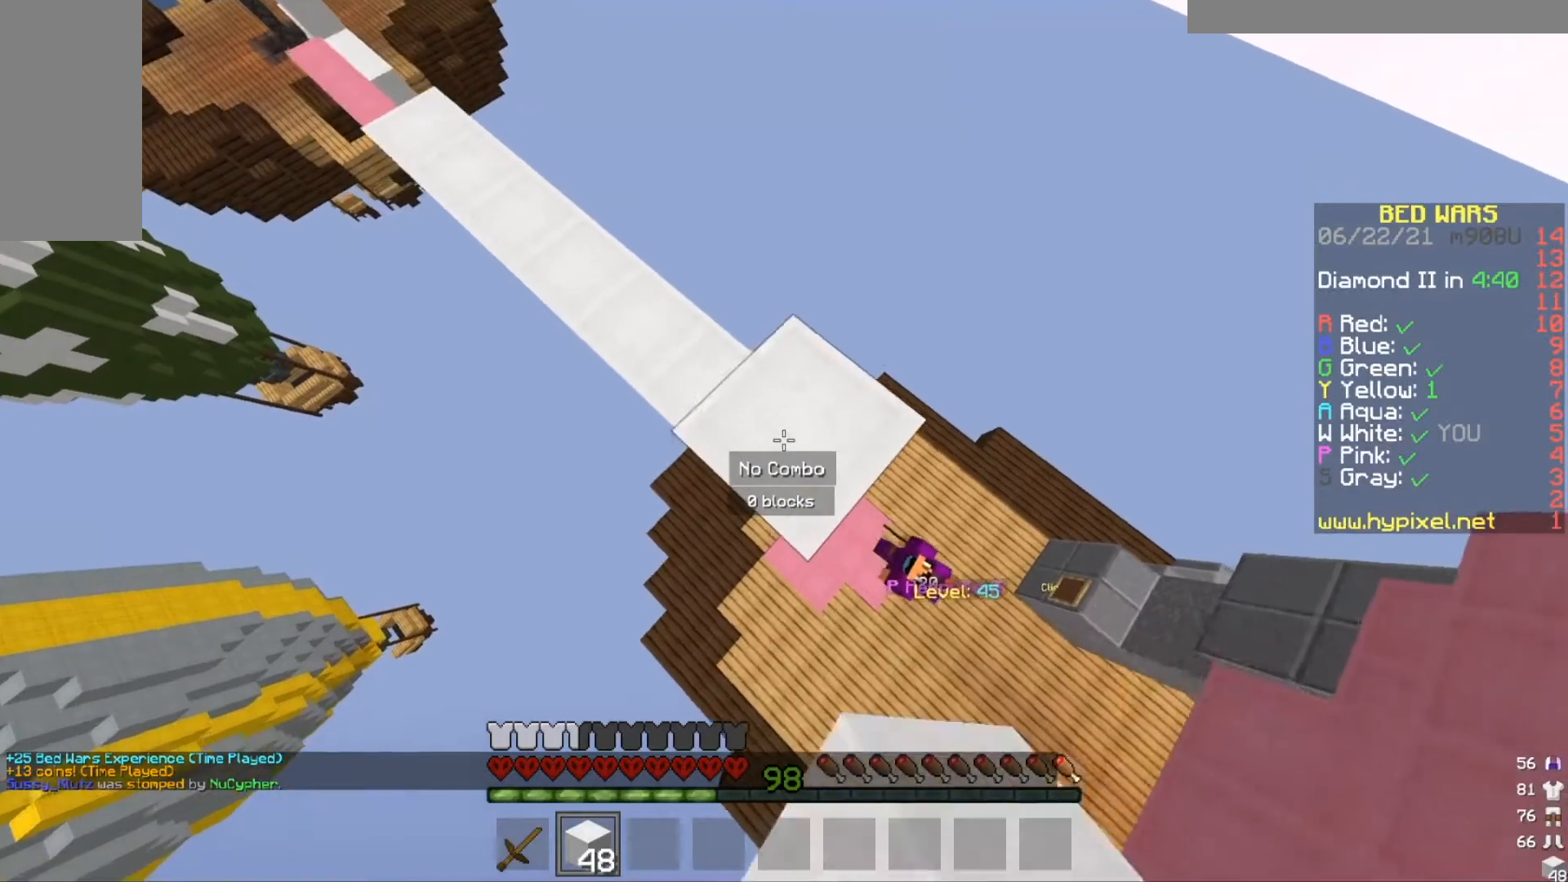
{"keys": ["d", "s"], "mouse": ["right"], "events": [[234, "s", "down"]]}
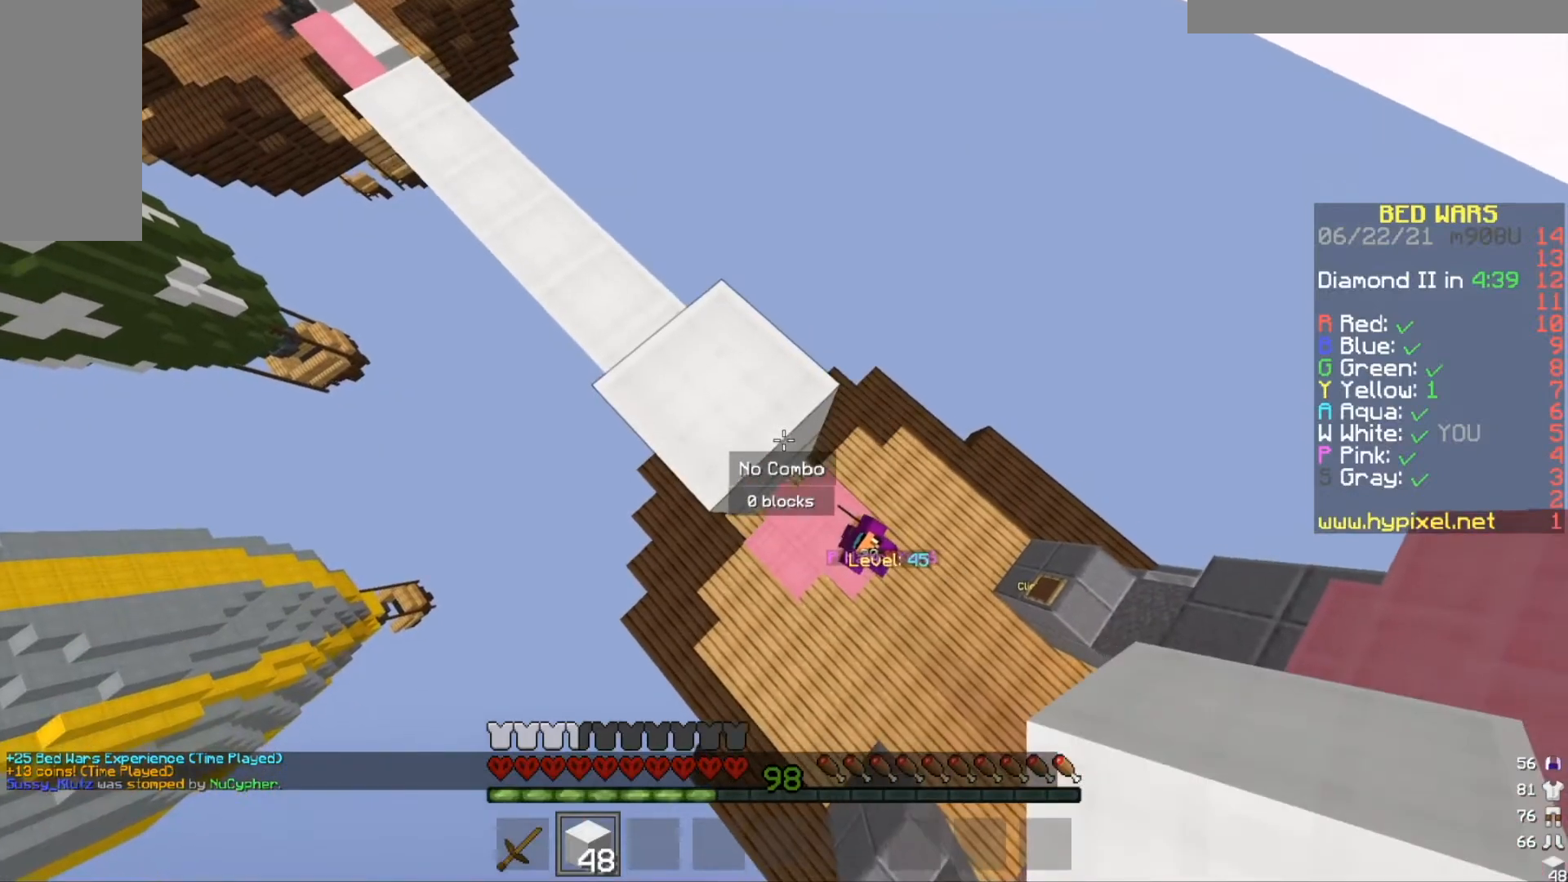
{"keys": ["d", "s"], "mouse": ["right"], "events": []}
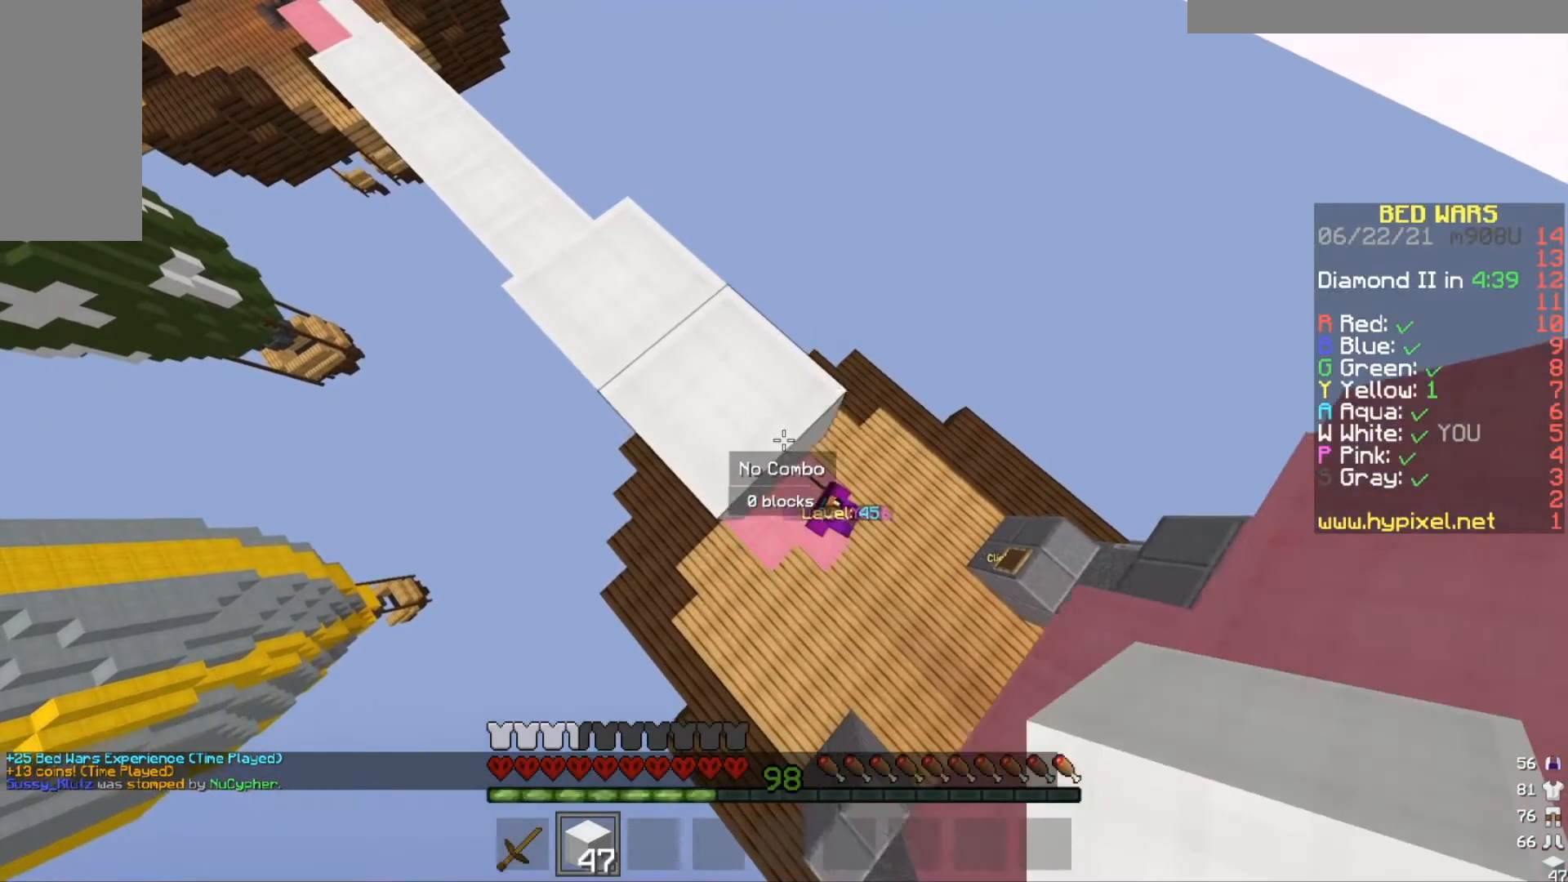
{"keys": ["d", "s"], "mouse": ["right"], "events": []}
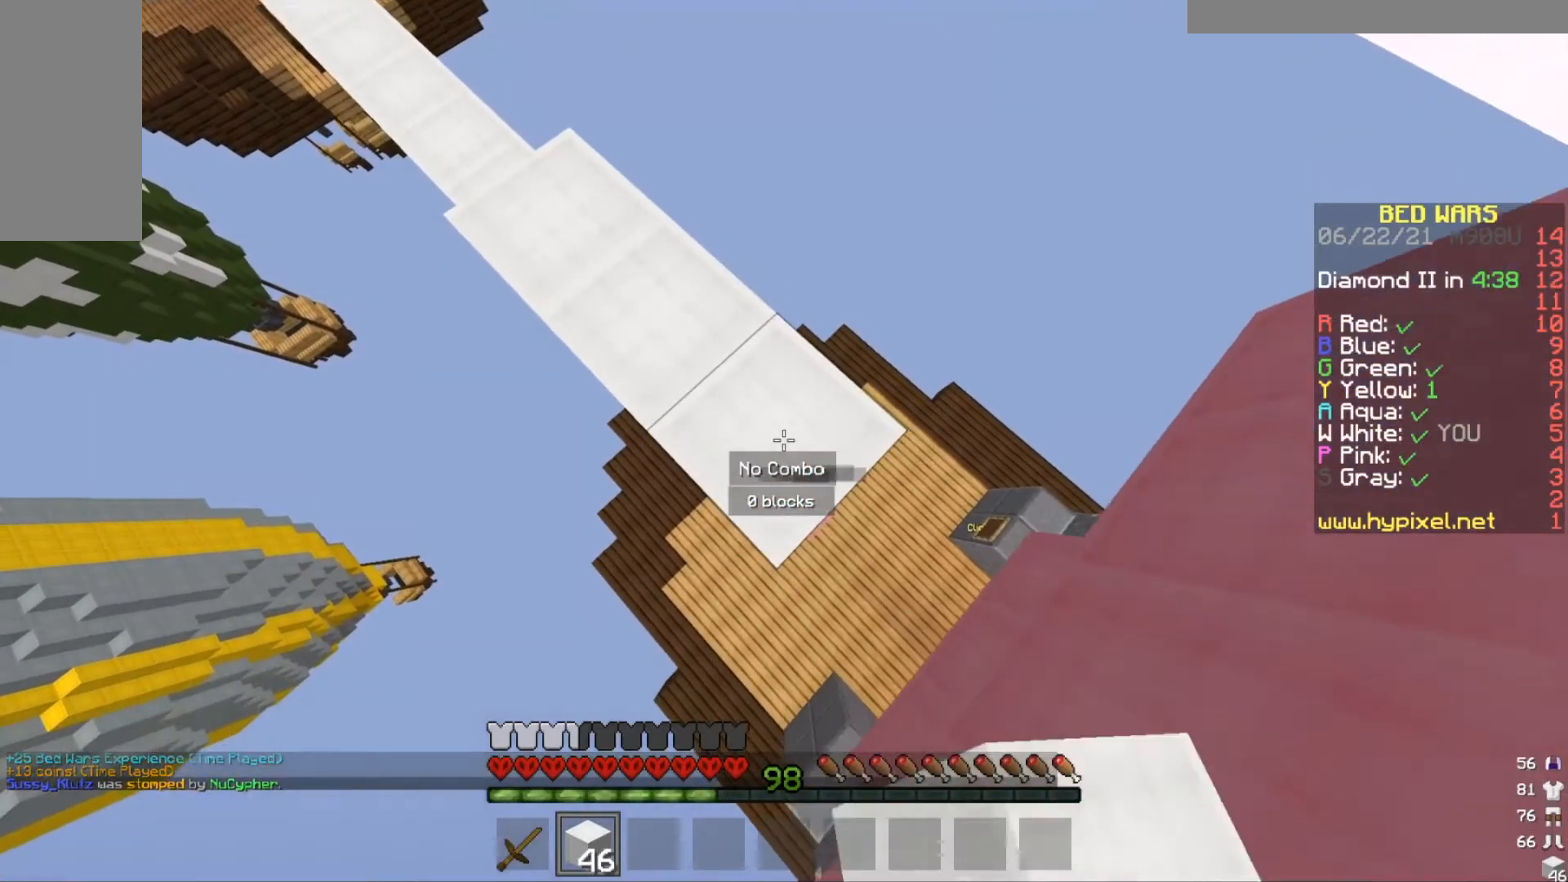
{"keys": ["d", "s"], "mouse": ["right"], "events": [[234, "s", "up"], [468, "s", "down"]]}
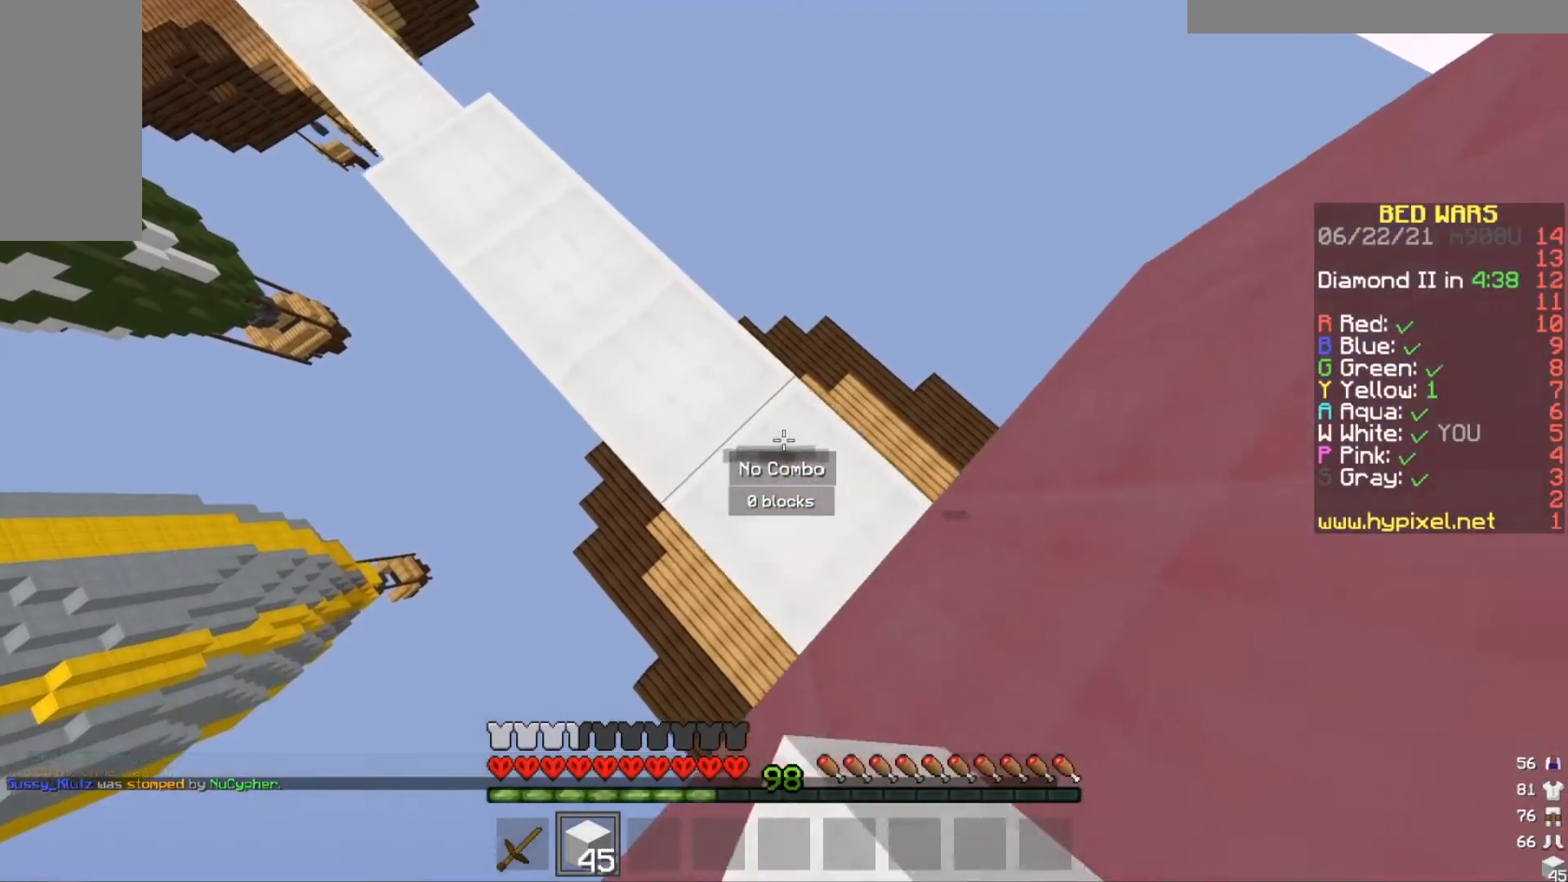
{"keys": ["s"], "mouse": ["right"], "events": [[167, "mouse_right", "up"], [267, "mouse_right", "down"], [434, "d", "up"]]}